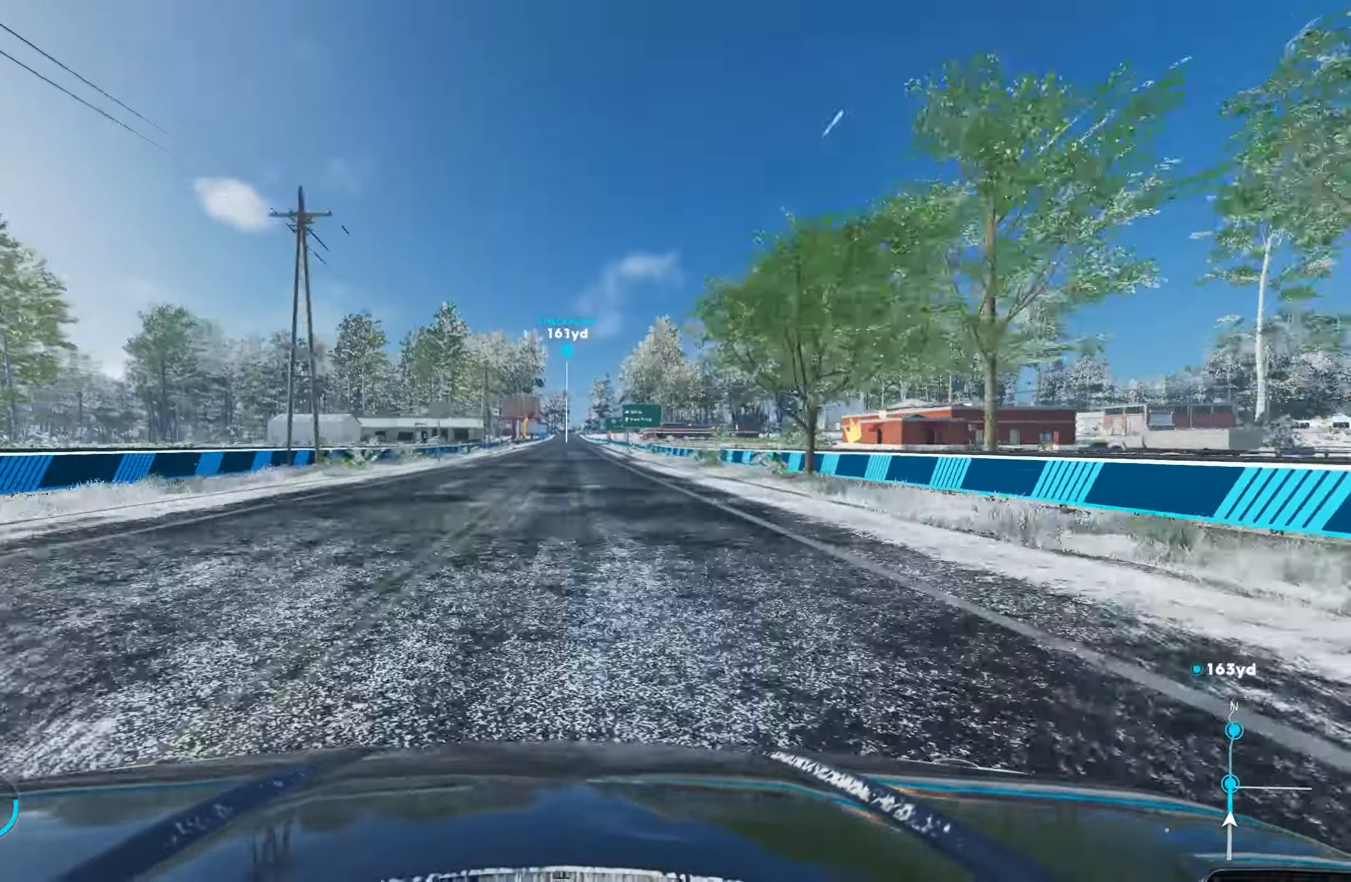
Gameplay with a controller (PlayStation layout); each line is a JSON object with the inputs held at the frame after it. "events" lists button and stick changes between this image and that frame as [ms after this image, input, new state], when the widget could be followed in between.
{"buttons": ["CROSS", "R2"], "left_stick": "center", "right_stick": "center", "events": []}
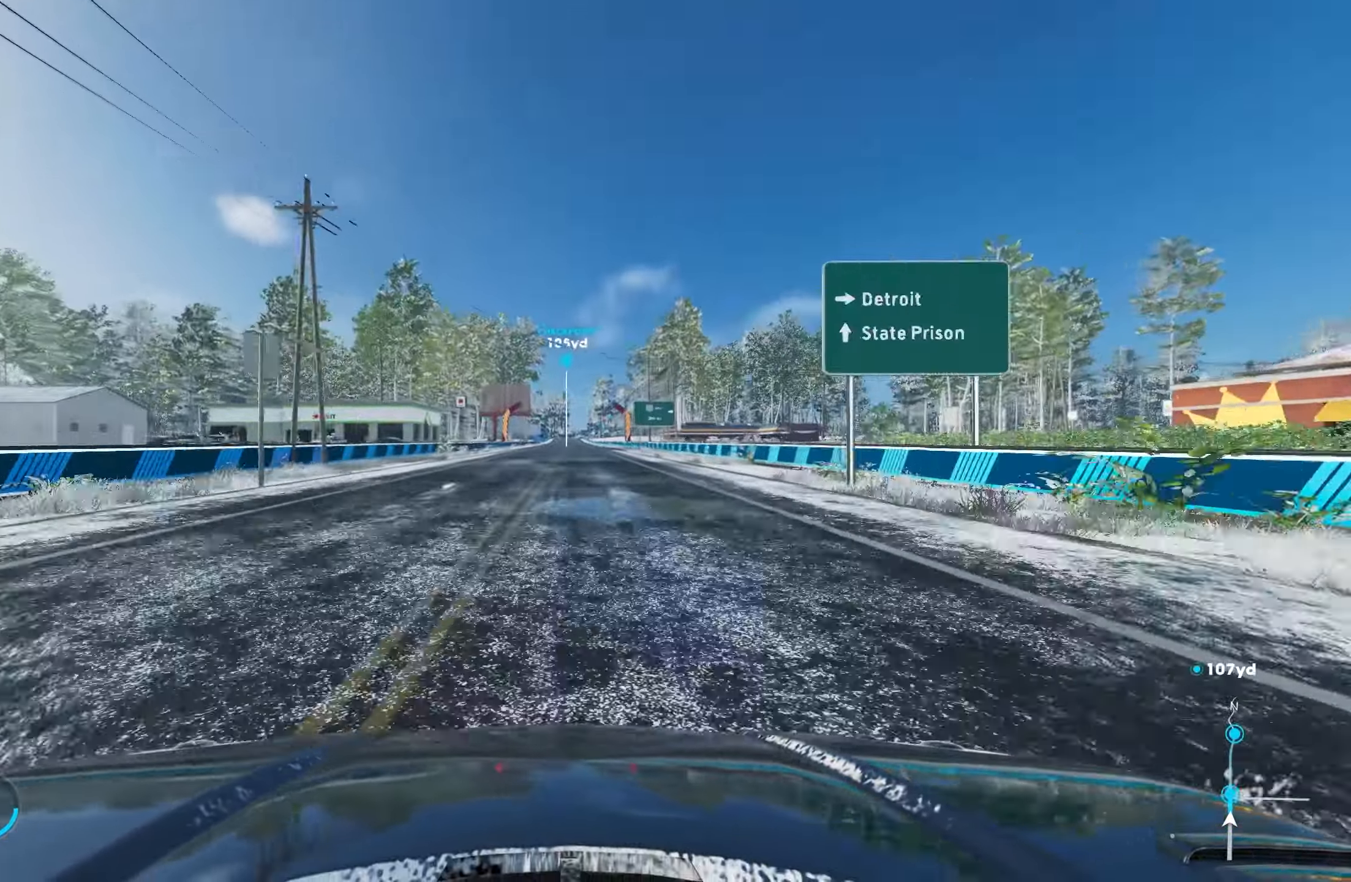
{"buttons": ["CROSS", "R2"], "left_stick": "center", "right_stick": "center", "events": []}
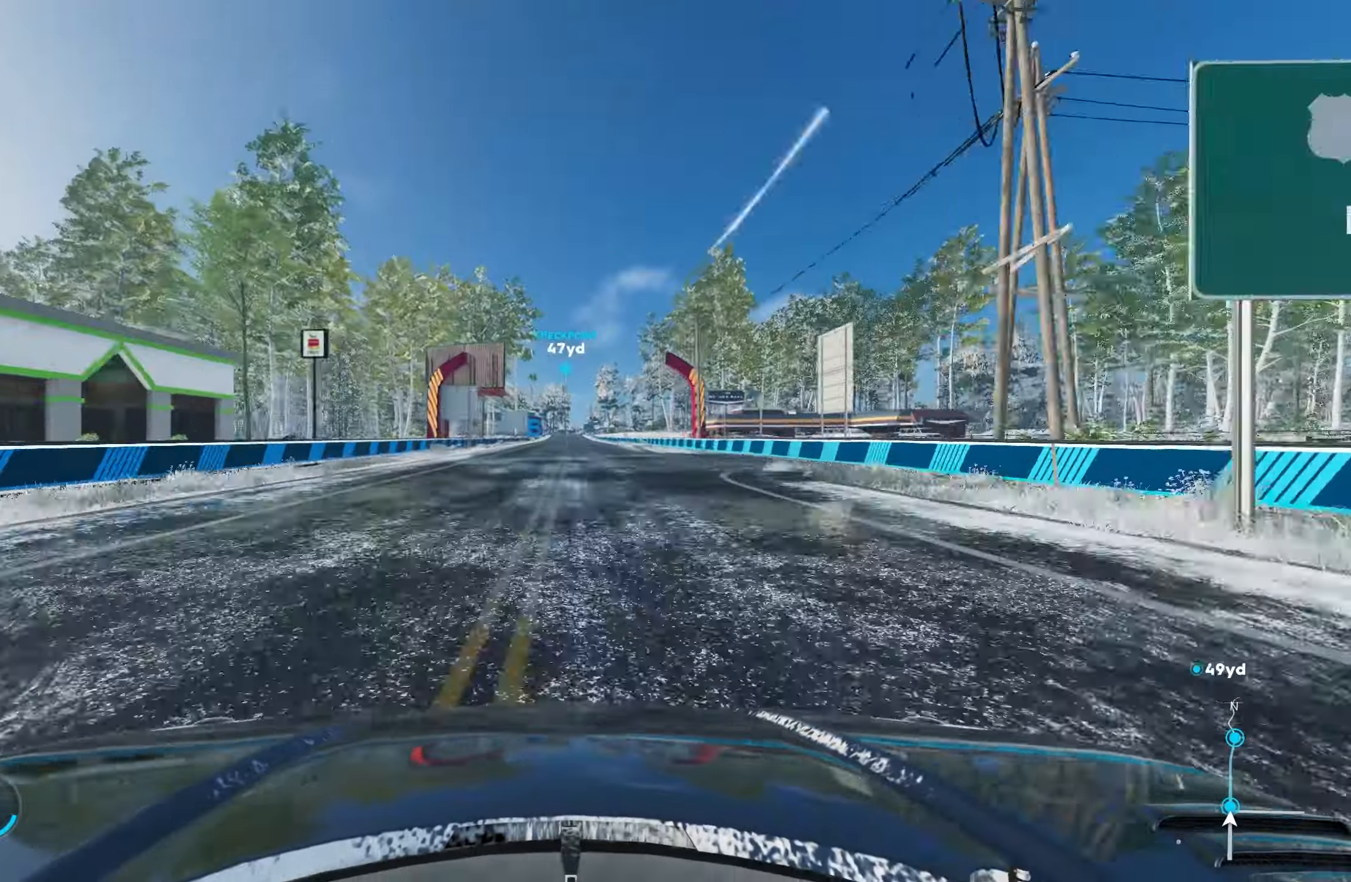
{"buttons": ["CROSS", "R2"], "left_stick": "center", "right_stick": "center", "events": [[366, "left_stick", "right"], [450, "left_stick", "center"]]}
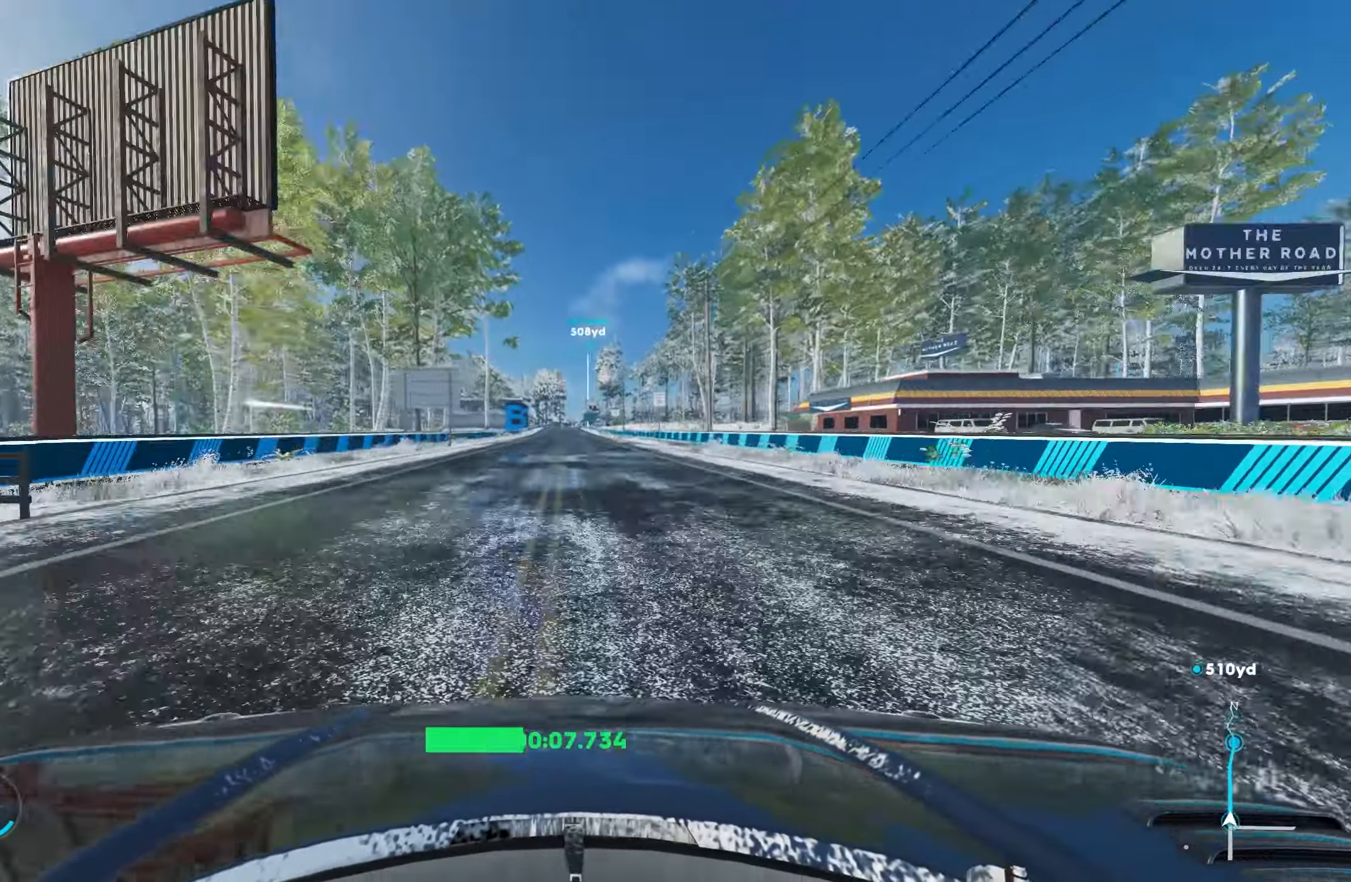
{"buttons": ["CROSS", "R2"], "left_stick": "center", "right_stick": "center", "events": []}
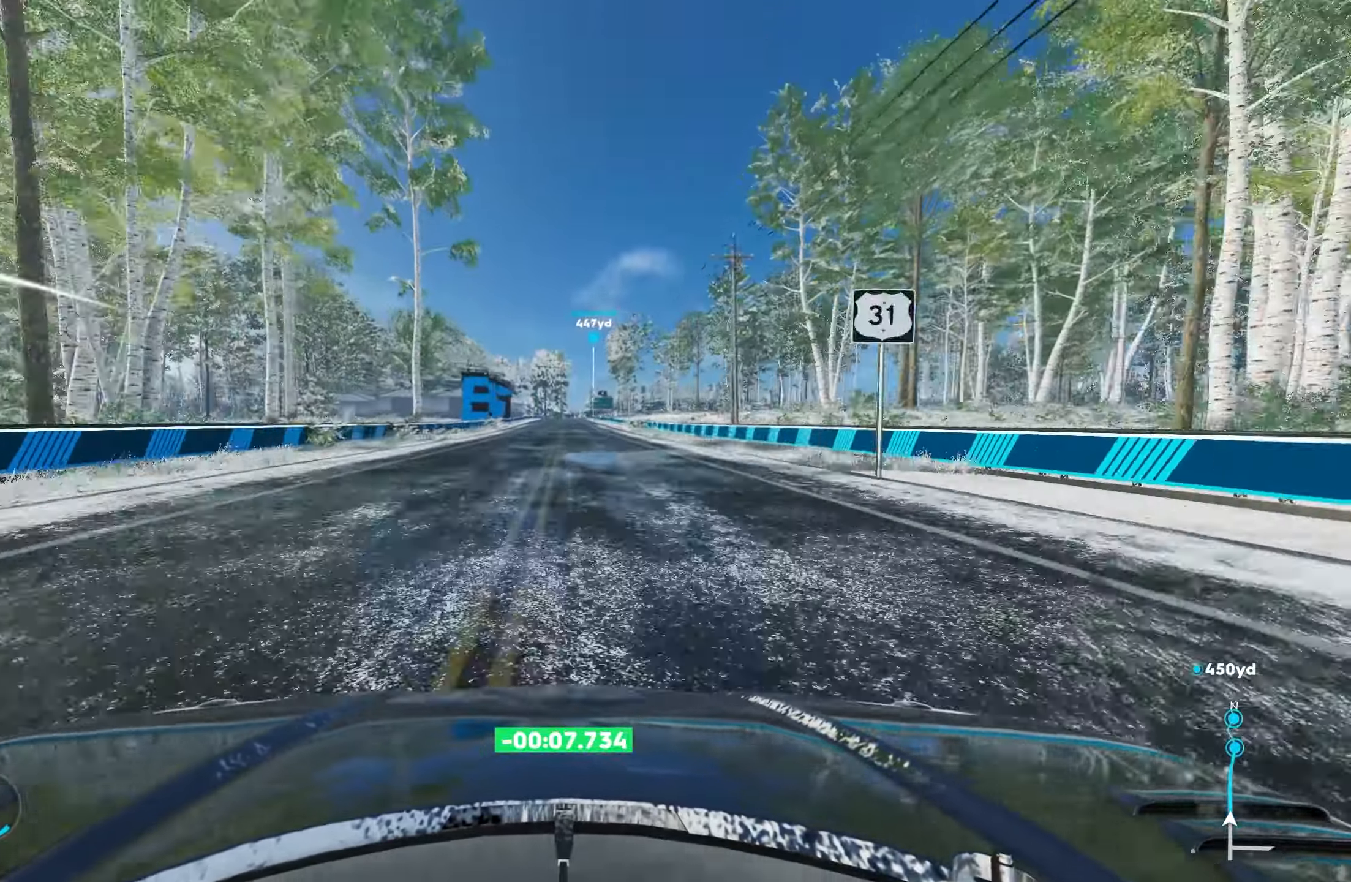
{"buttons": ["CROSS", "R2"], "left_stick": "center", "right_stick": "center", "events": []}
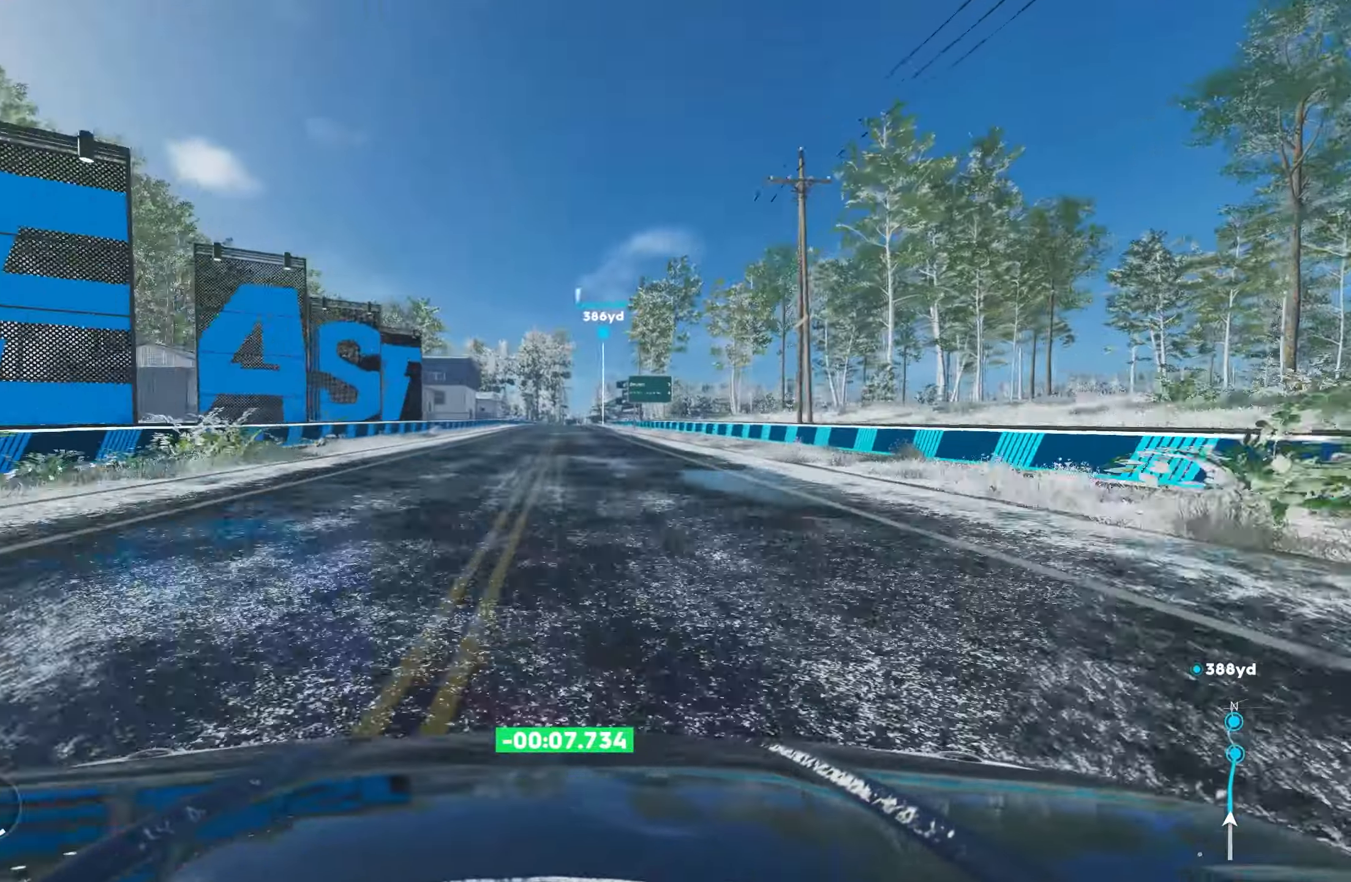
{"buttons": ["R2"], "left_stick": "center", "right_stick": "center", "events": [[66, "CROSS", "up"], [133, "left_stick", "left"], [233, "left_stick", "center"]]}
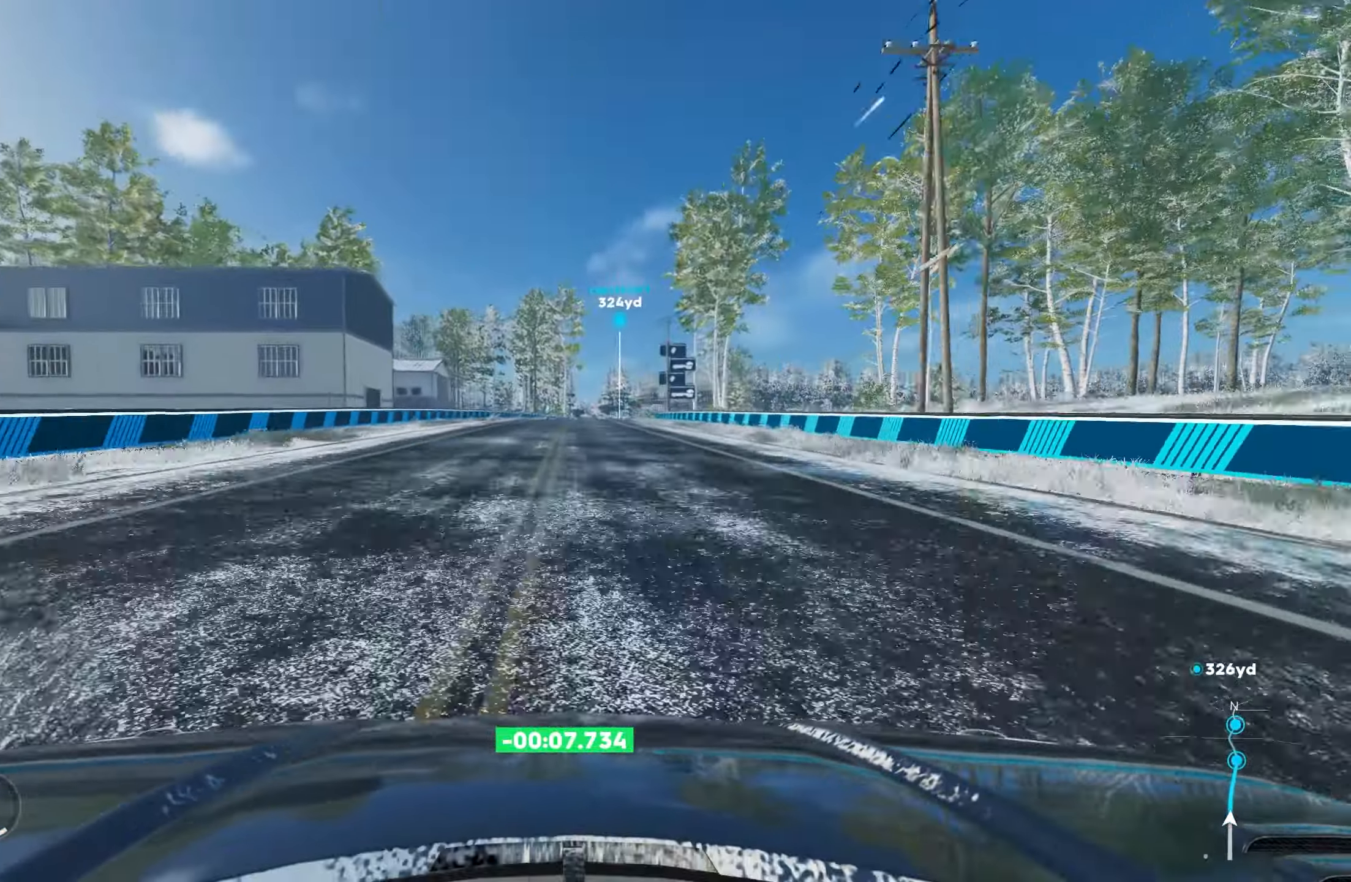
{"buttons": ["R2"], "left_stick": "right", "right_stick": "center", "events": [[400, "left_stick", "right"]]}
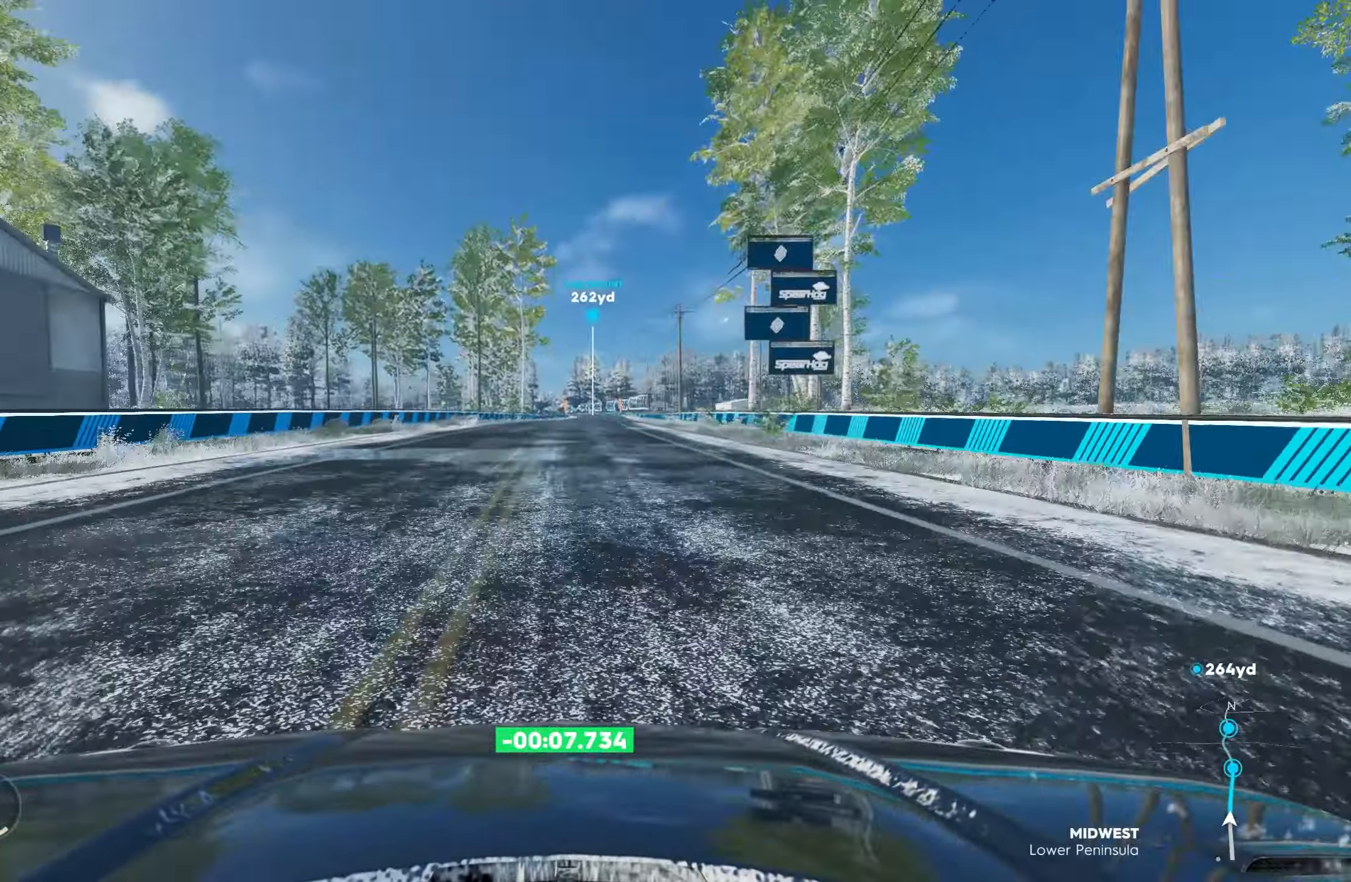
{"buttons": ["R2"], "left_stick": "center", "right_stick": "center", "events": [[466, "left_stick", "center"]]}
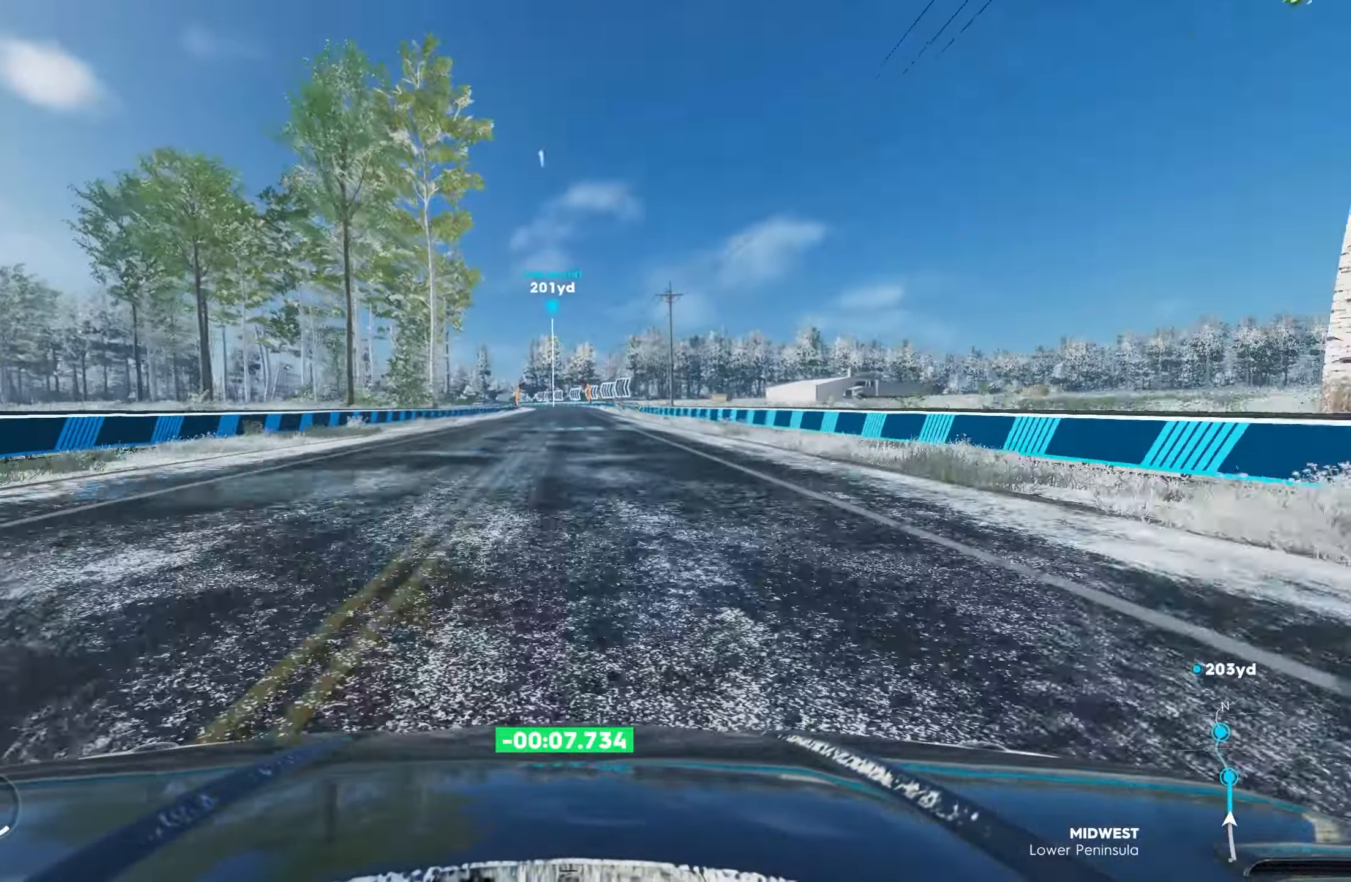
{"buttons": ["R2"], "left_stick": "center", "right_stick": "center", "events": []}
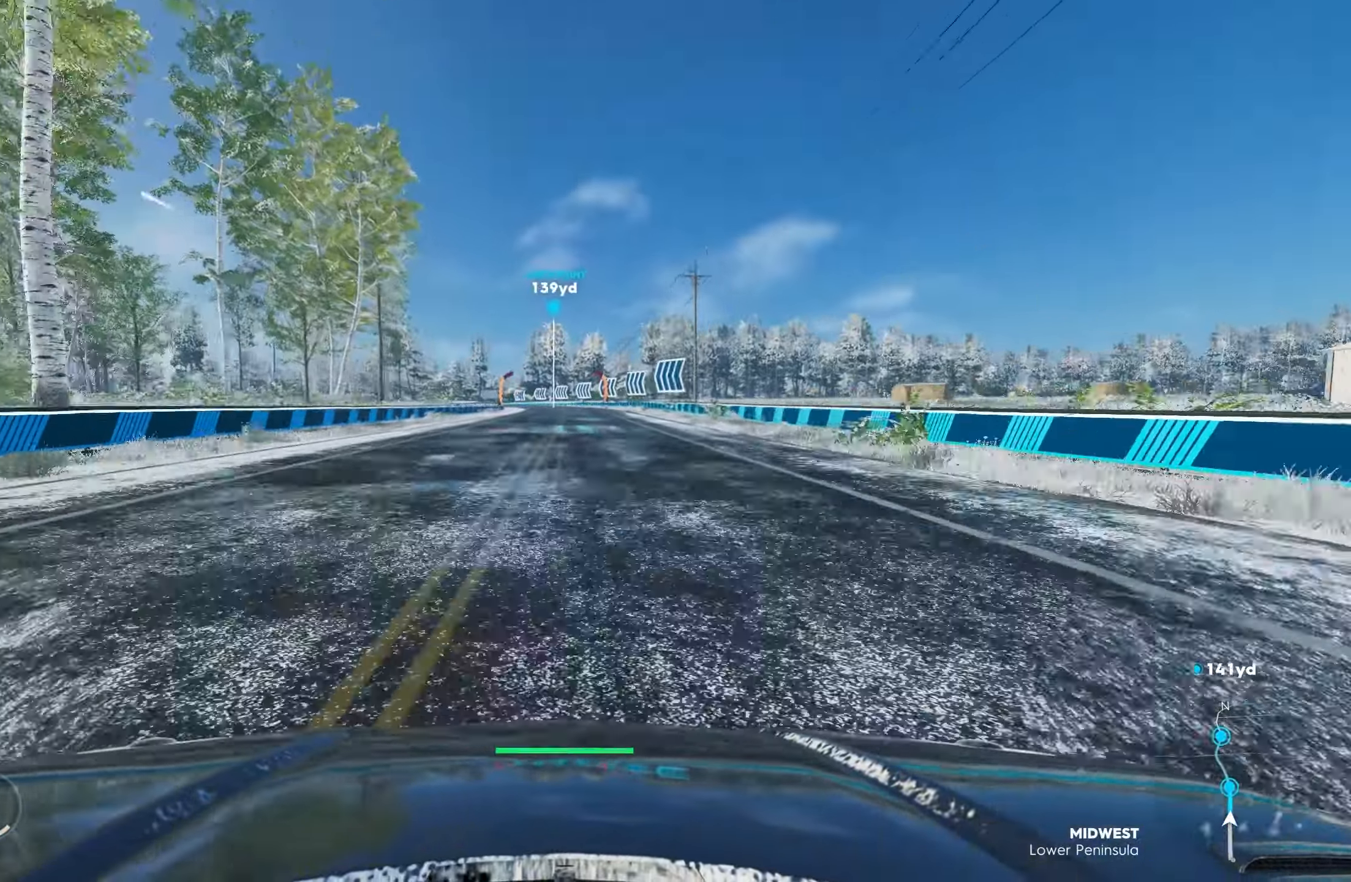
{"buttons": ["R2"], "left_stick": "left", "right_stick": "center", "events": [[400, "left_stick", "left"]]}
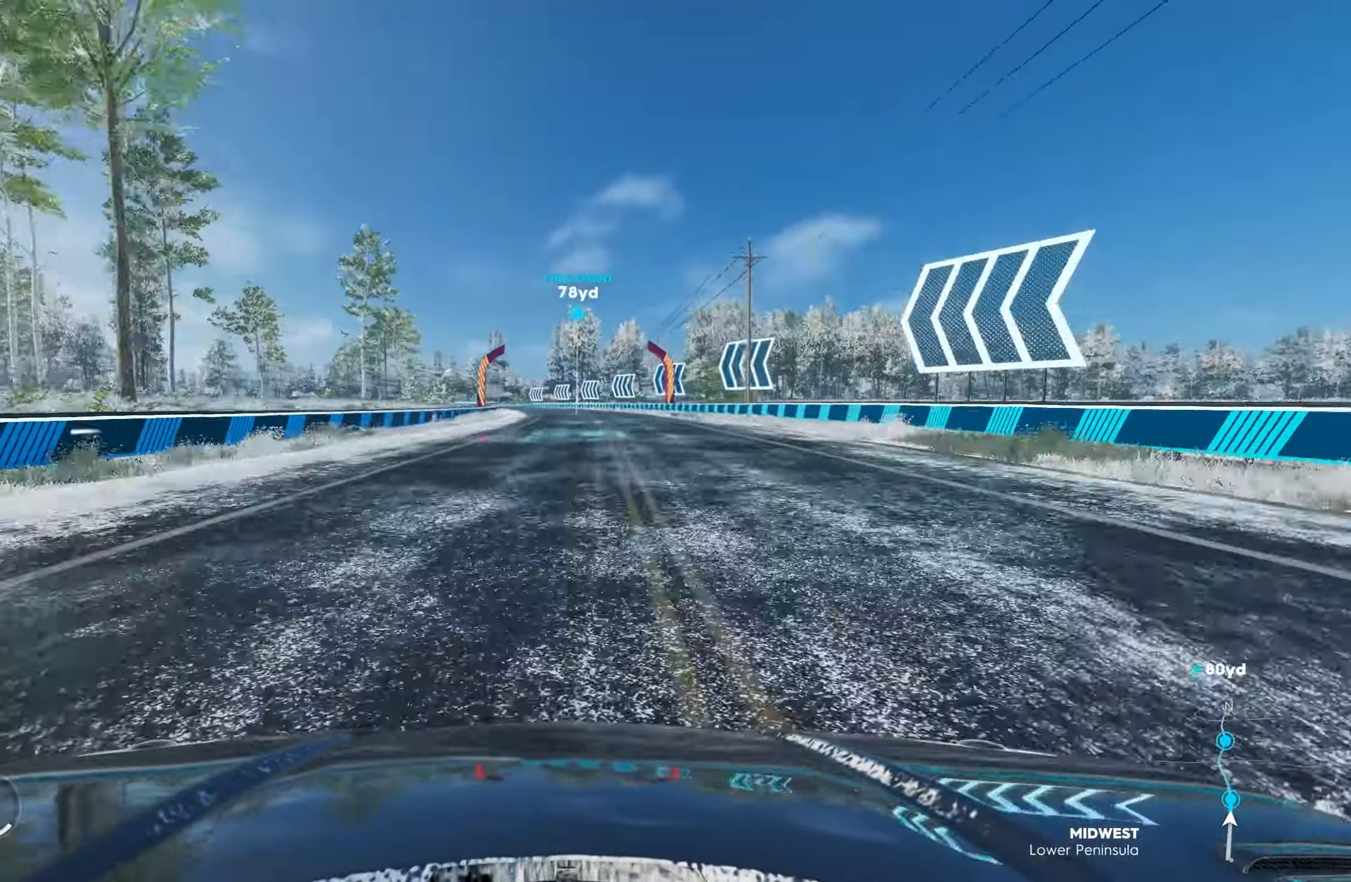
{"buttons": ["R2"], "left_stick": "left", "right_stick": "center", "events": []}
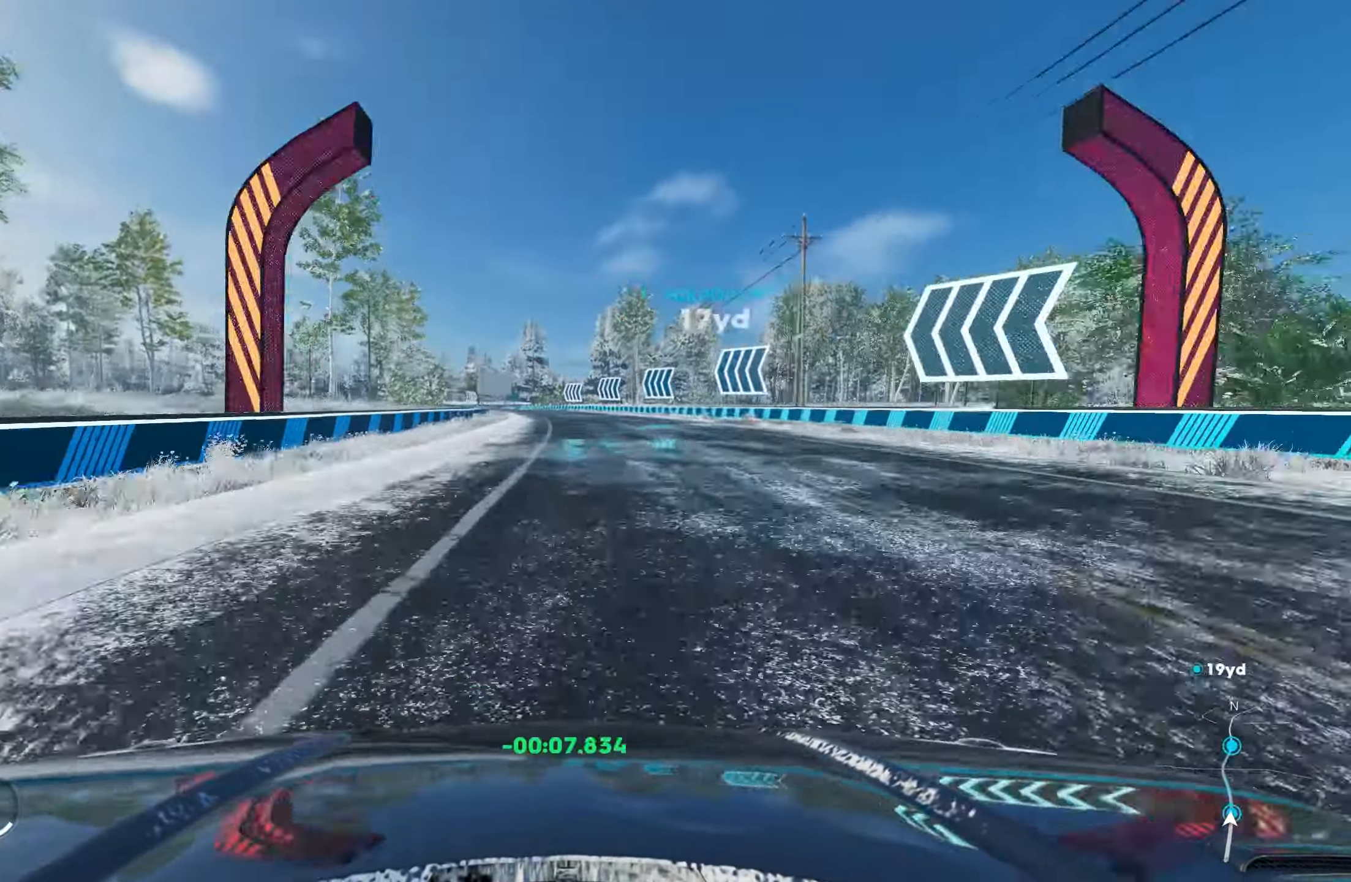
{"buttons": ["R2"], "left_stick": "left", "right_stick": "center", "events": []}
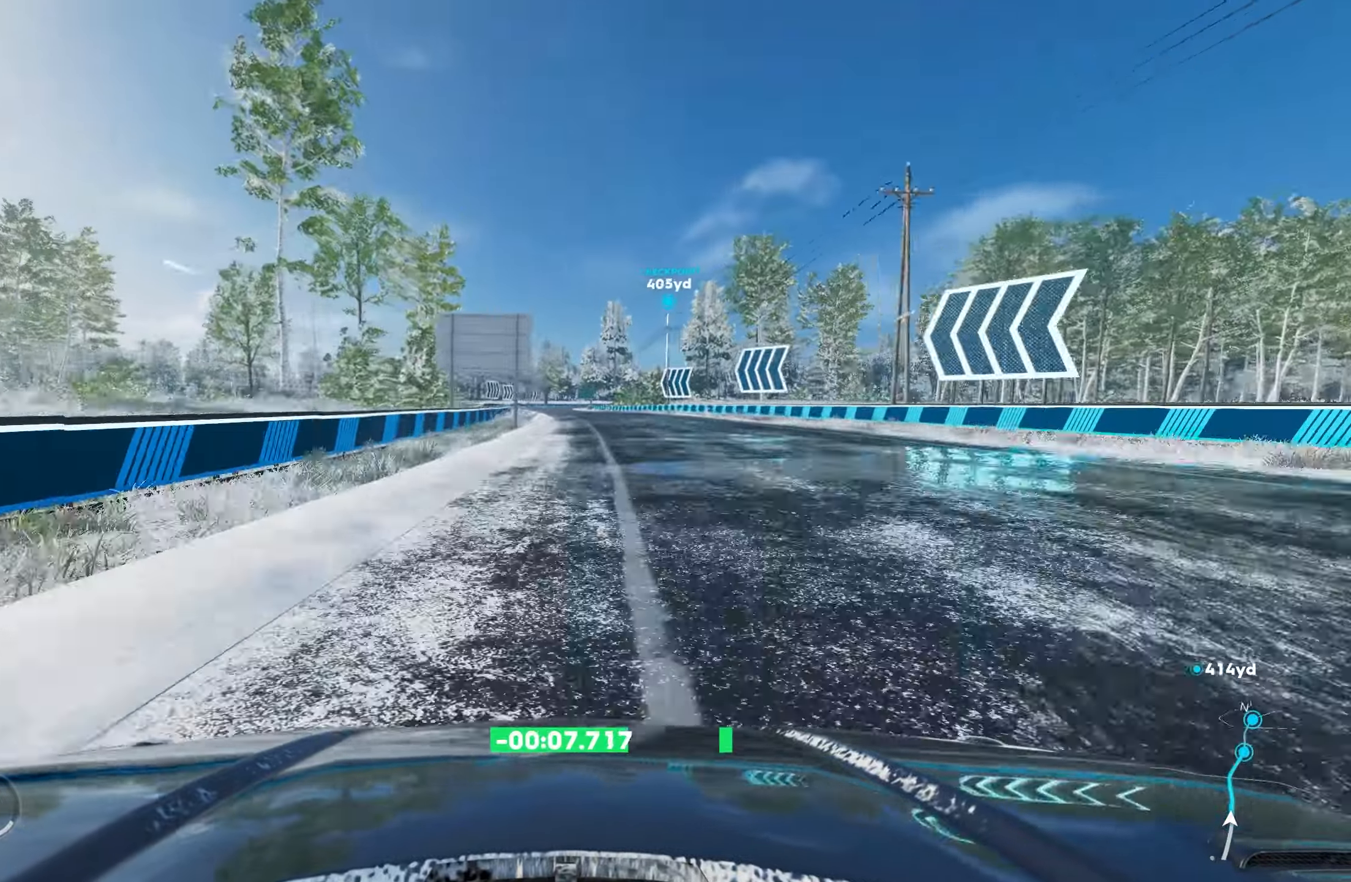
{"buttons": ["R2"], "left_stick": "left", "right_stick": "center", "events": []}
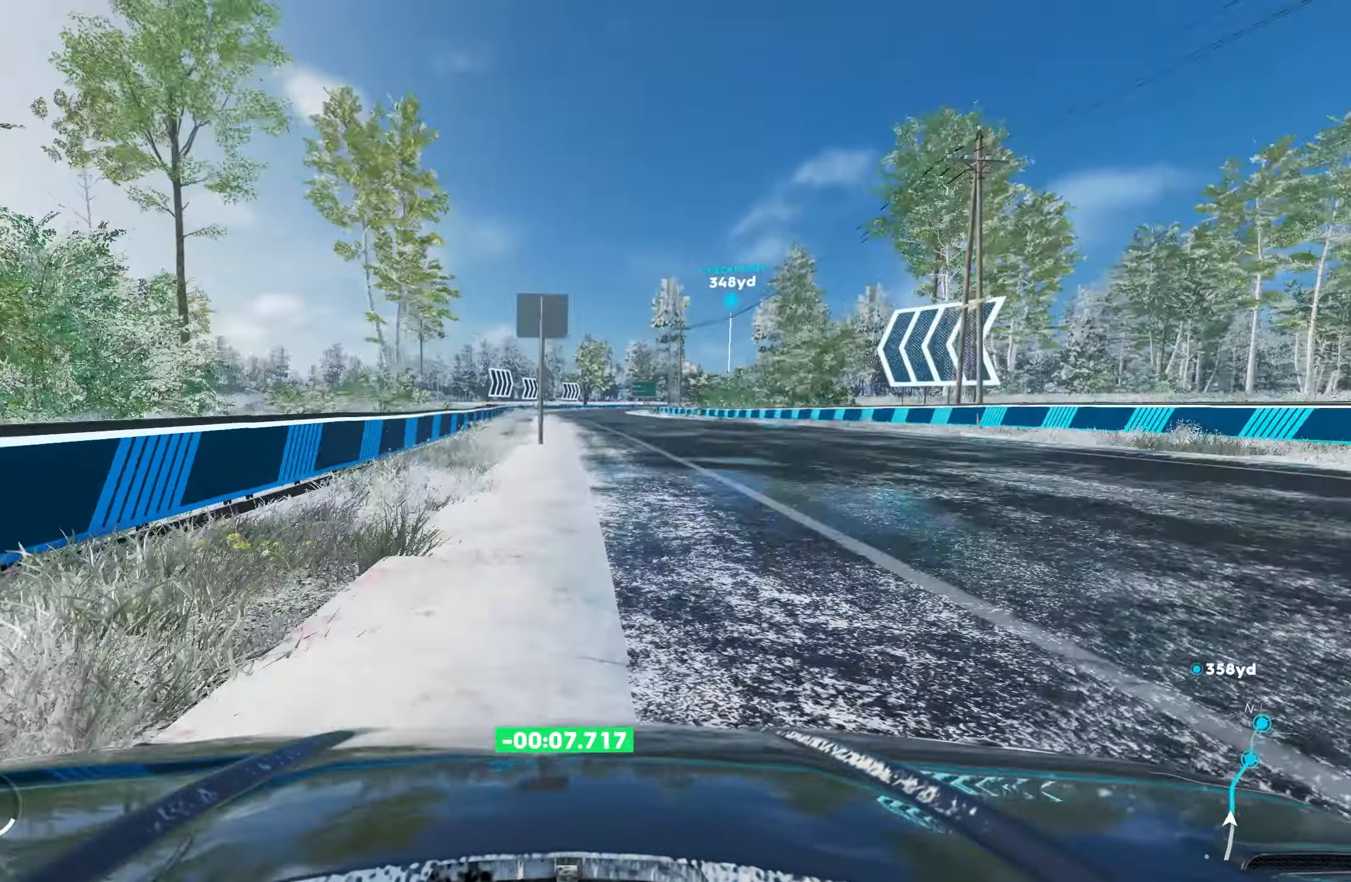
{"buttons": ["R2"], "left_stick": "right", "right_stick": "center", "events": [[17, "left_stick", "center"], [217, "left_stick", "right"], [317, "left_stick", "center"], [483, "left_stick", "right"]]}
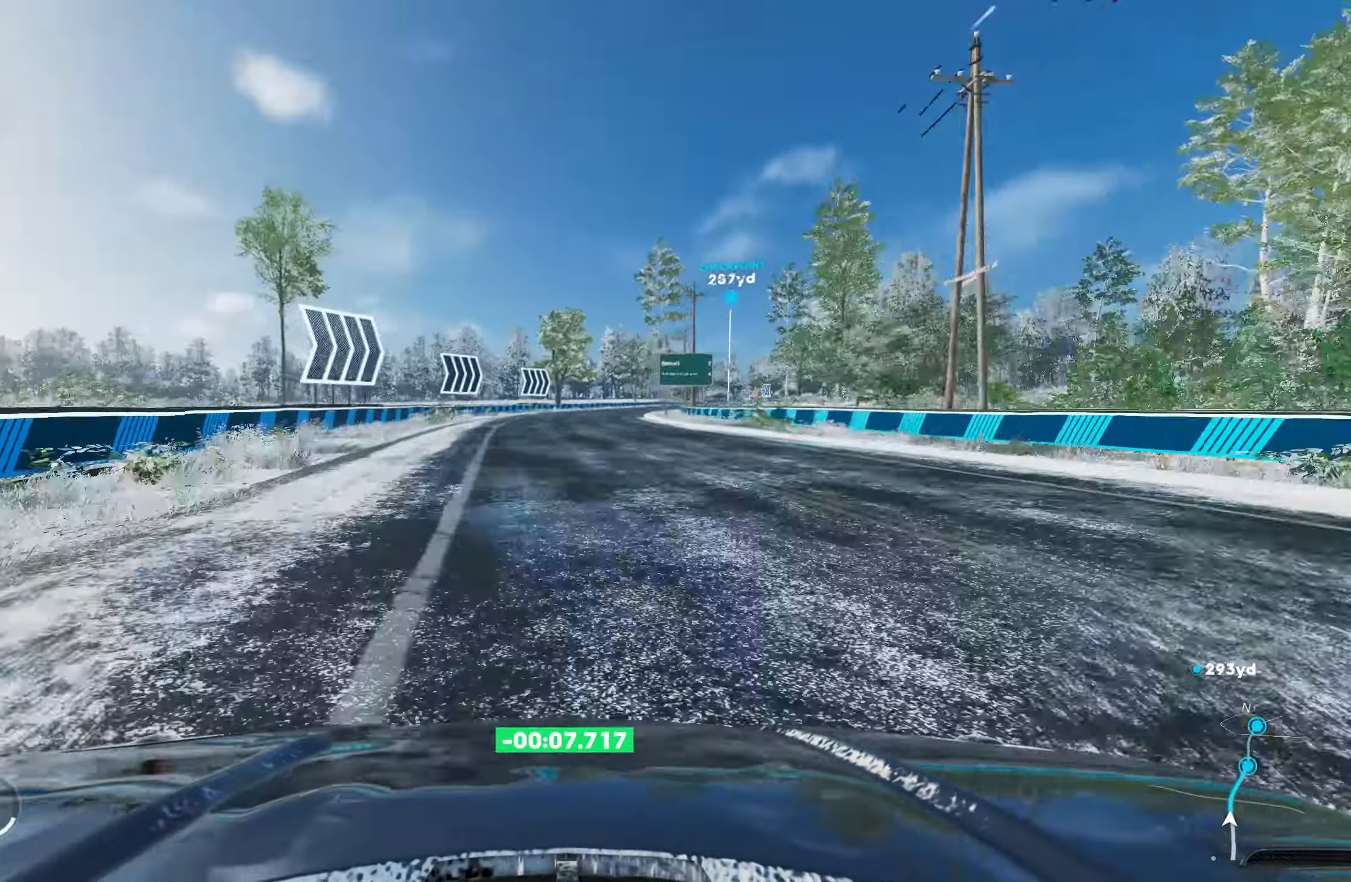
{"buttons": ["R2"], "left_stick": "right", "right_stick": "center", "events": []}
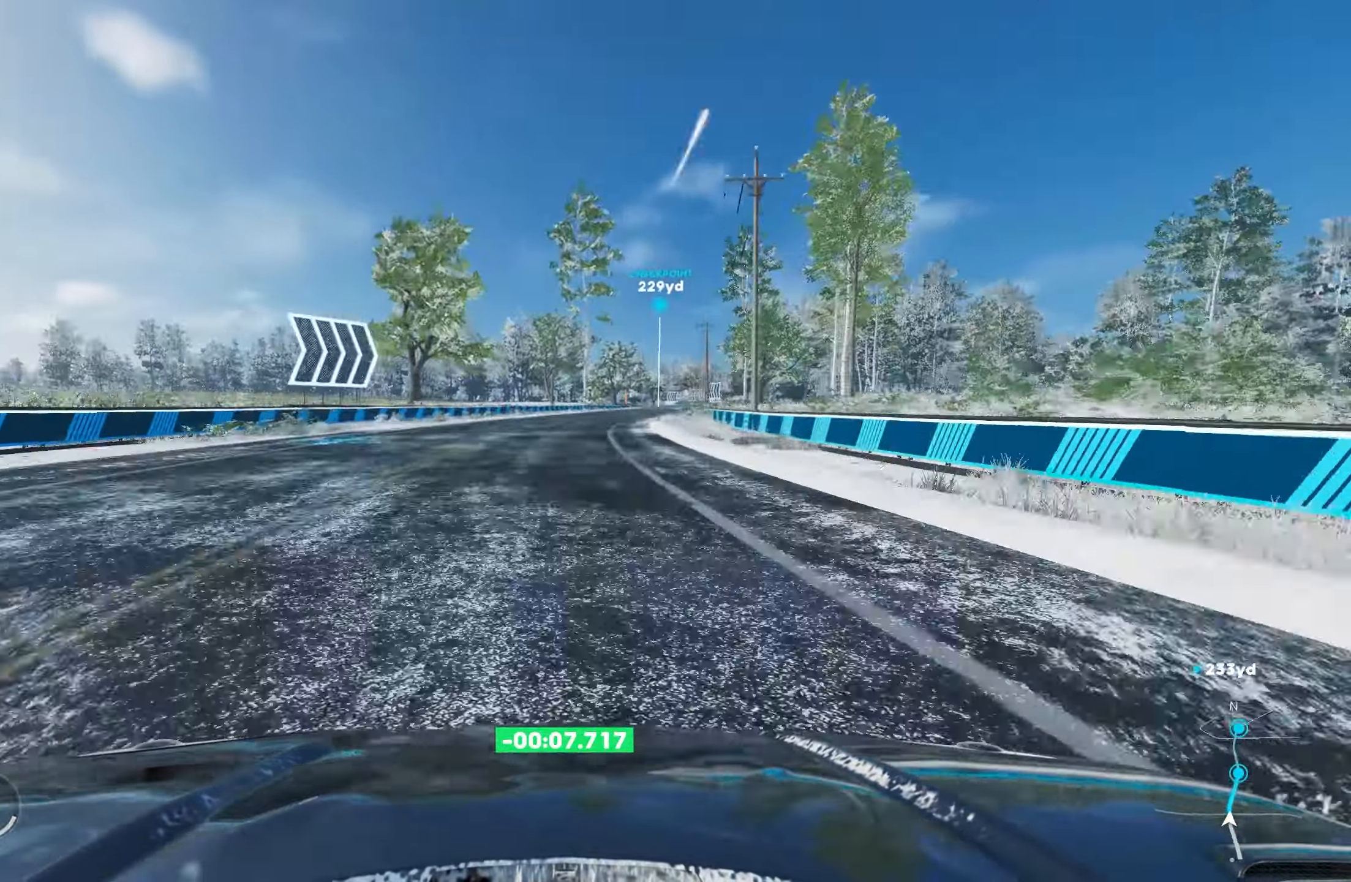
{"buttons": ["R2"], "left_stick": "right", "right_stick": "center", "events": []}
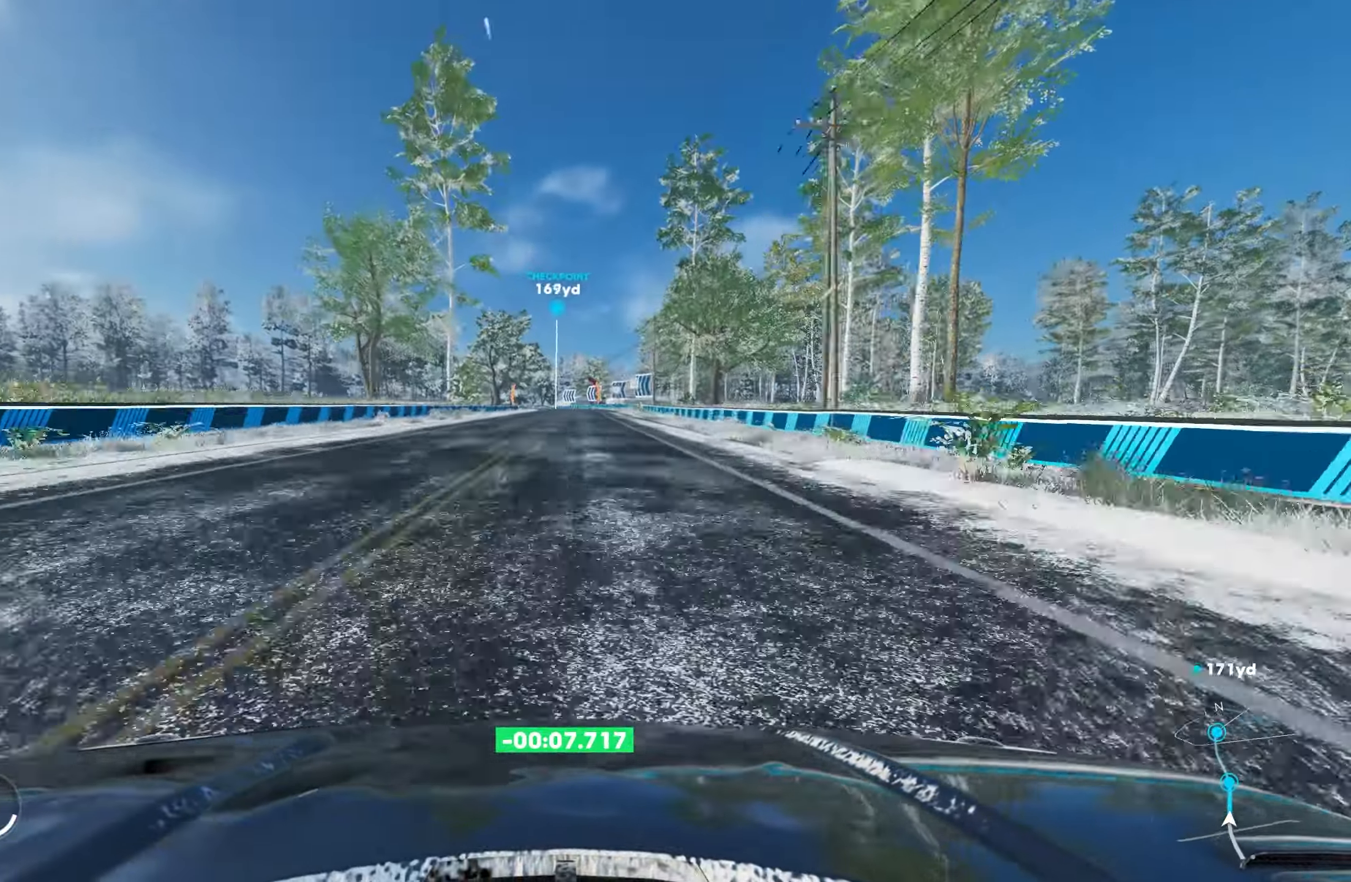
{"buttons": ["R2"], "left_stick": "center", "right_stick": "center", "events": [[167, "left_stick", "center"], [250, "left_stick", "right"], [400, "left_stick", "center"]]}
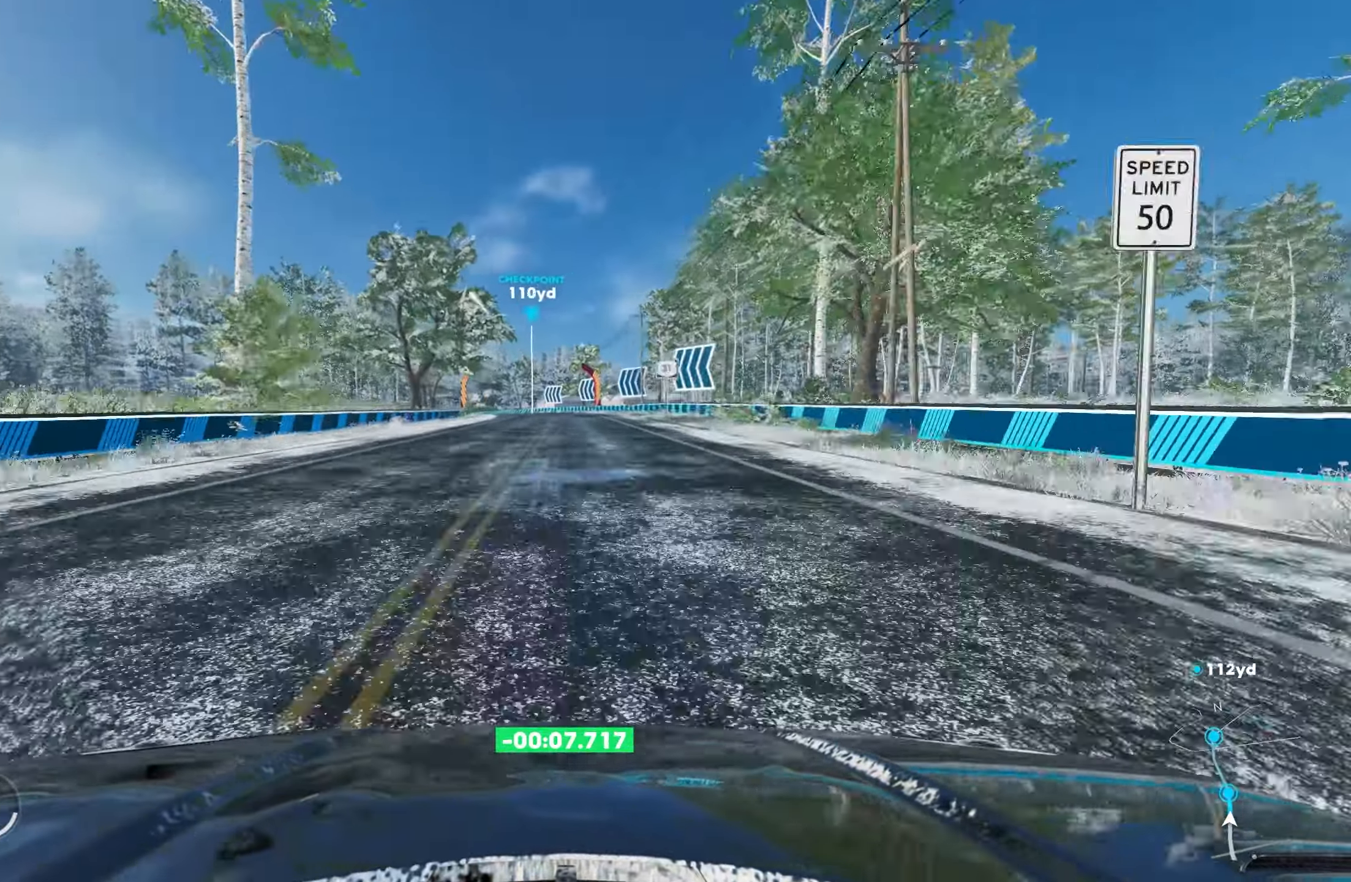
{"buttons": ["R2"], "left_stick": "left", "right_stick": "center", "events": [[133, "left_stick", "left"]]}
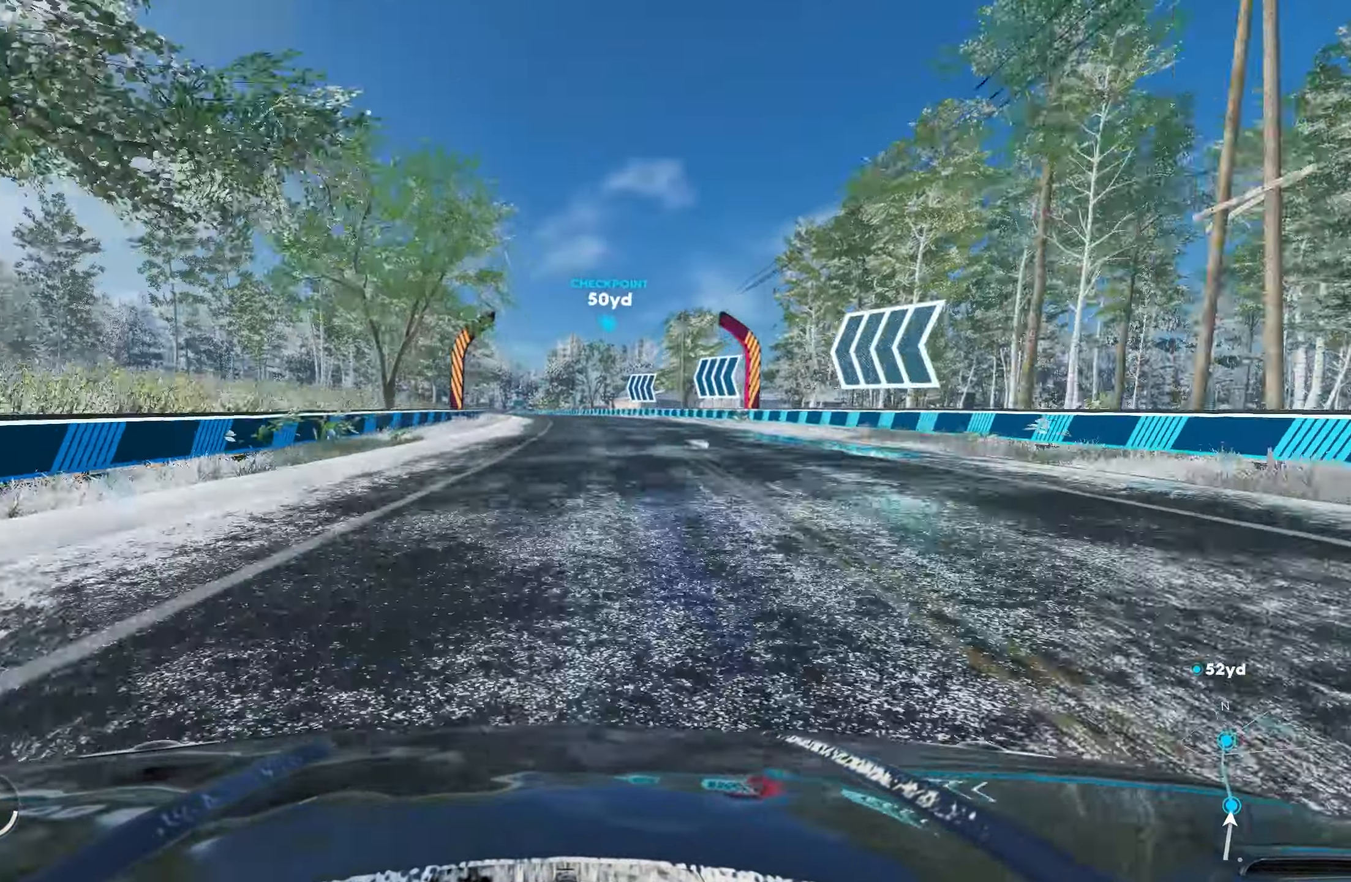
{"buttons": ["R2"], "left_stick": "left", "right_stick": "center", "events": [[100, "left_stick", "center"], [150, "left_stick", "left"]]}
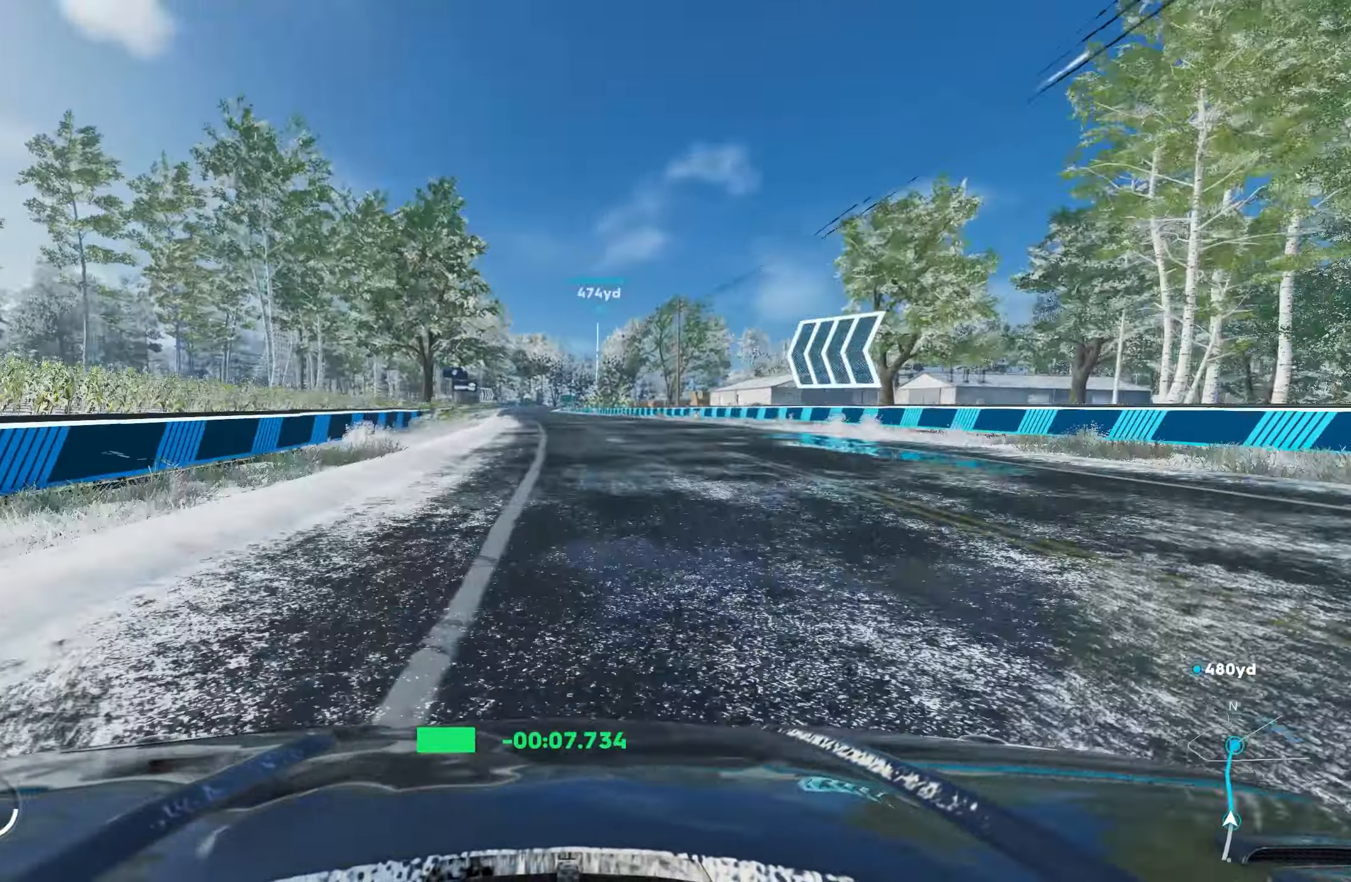
{"buttons": ["R2"], "left_stick": "center", "right_stick": "center", "events": [[433, "left_stick", "center"]]}
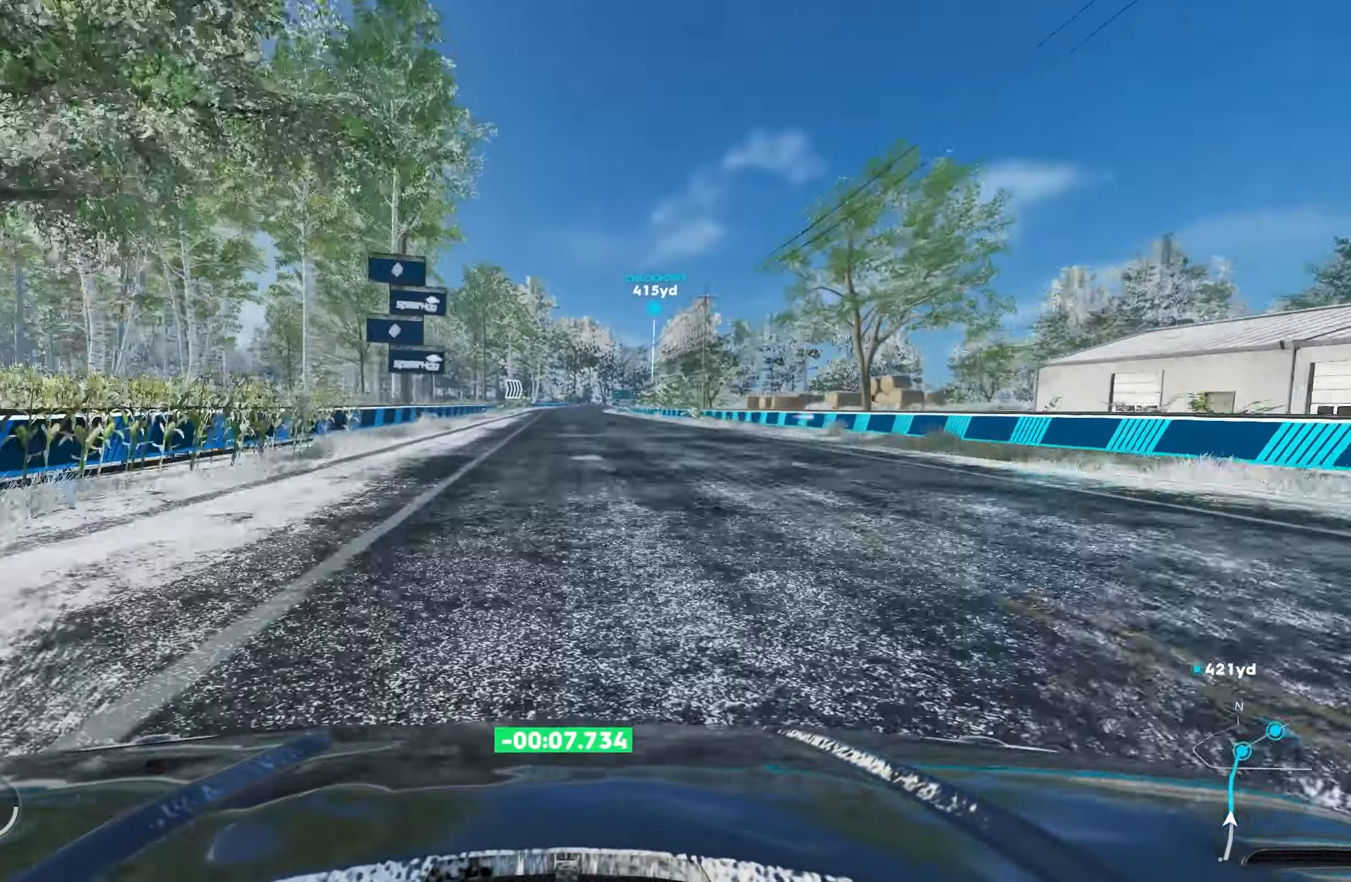
{"buttons": ["R2"], "left_stick": "center", "right_stick": "center", "events": [[183, "left_stick", "left"], [350, "left_stick", "center"]]}
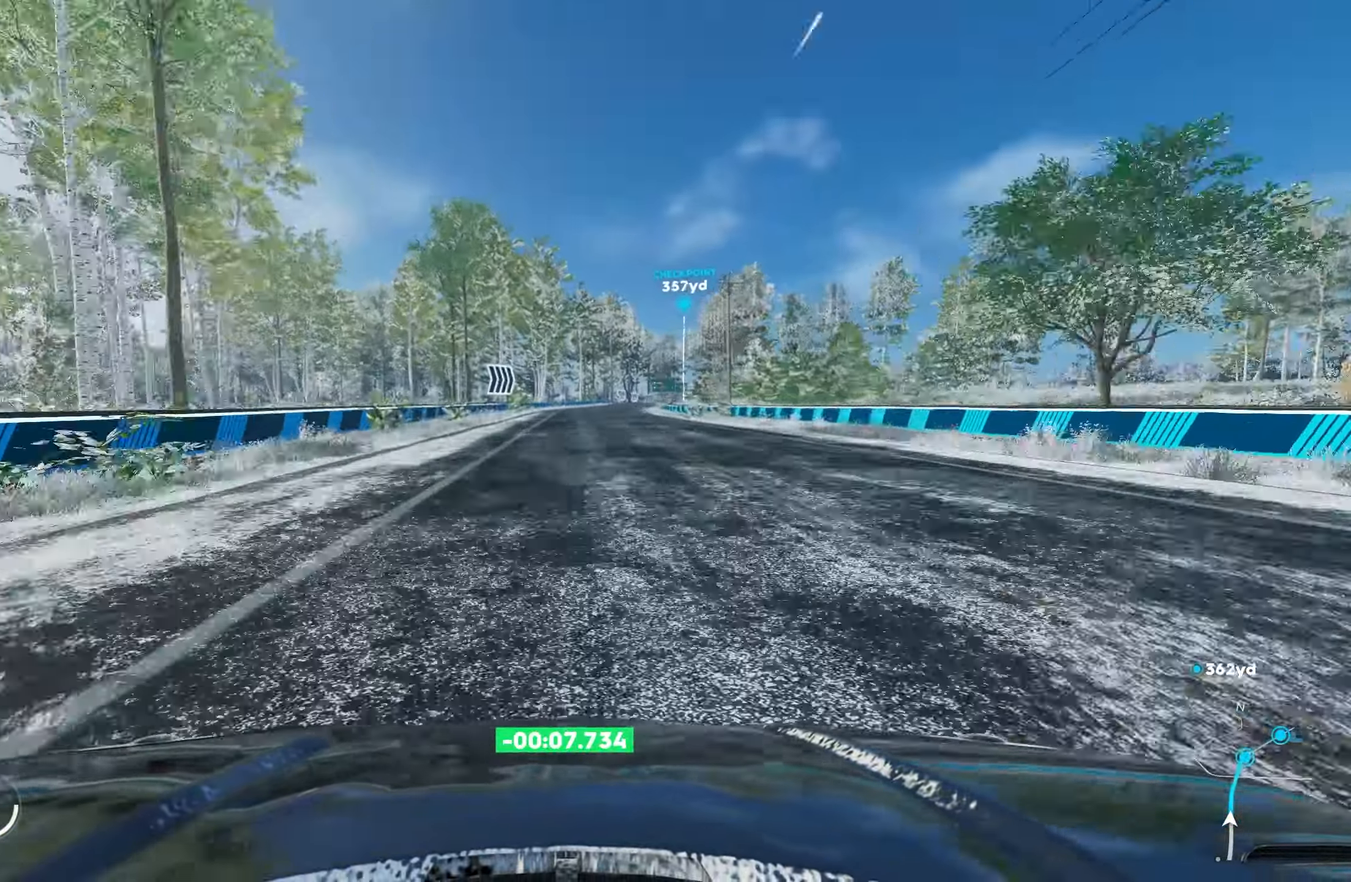
{"buttons": ["R2"], "left_stick": "right", "right_stick": "center", "events": [[234, "left_stick", "right"]]}
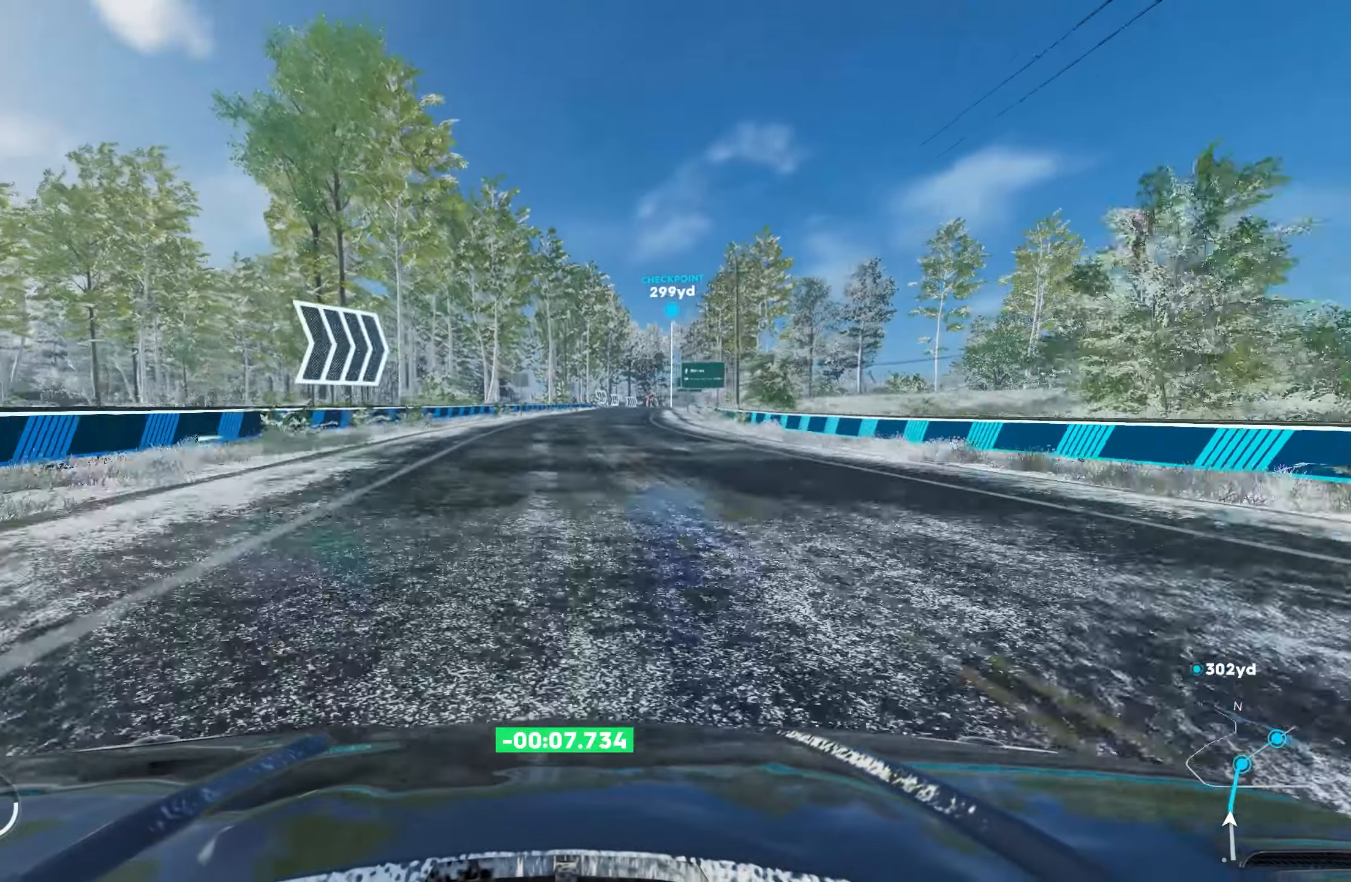
{"buttons": ["R2"], "left_stick": "right", "right_stick": "center", "events": []}
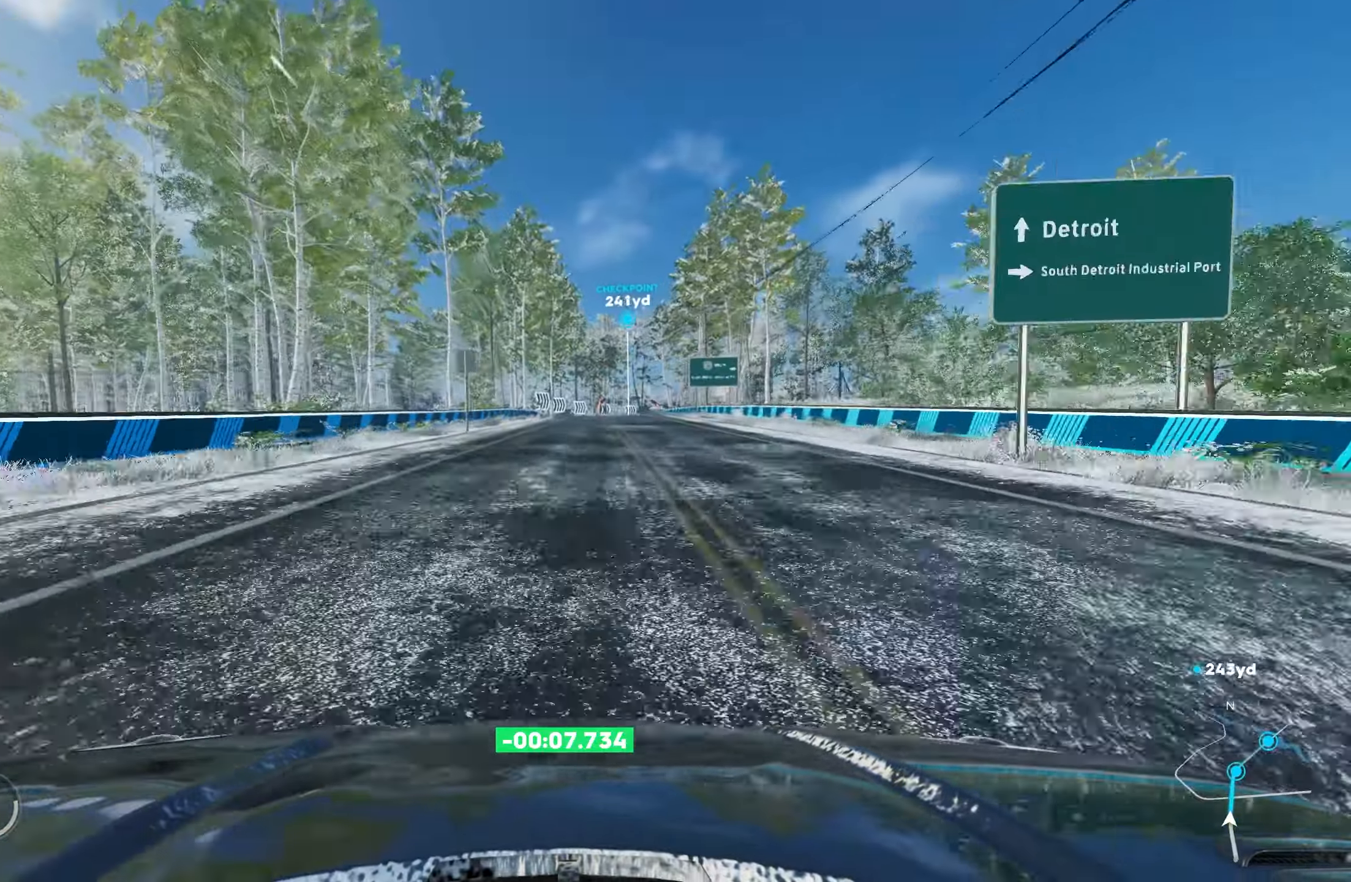
{"buttons": ["R2"], "left_stick": "right", "right_stick": "center", "events": []}
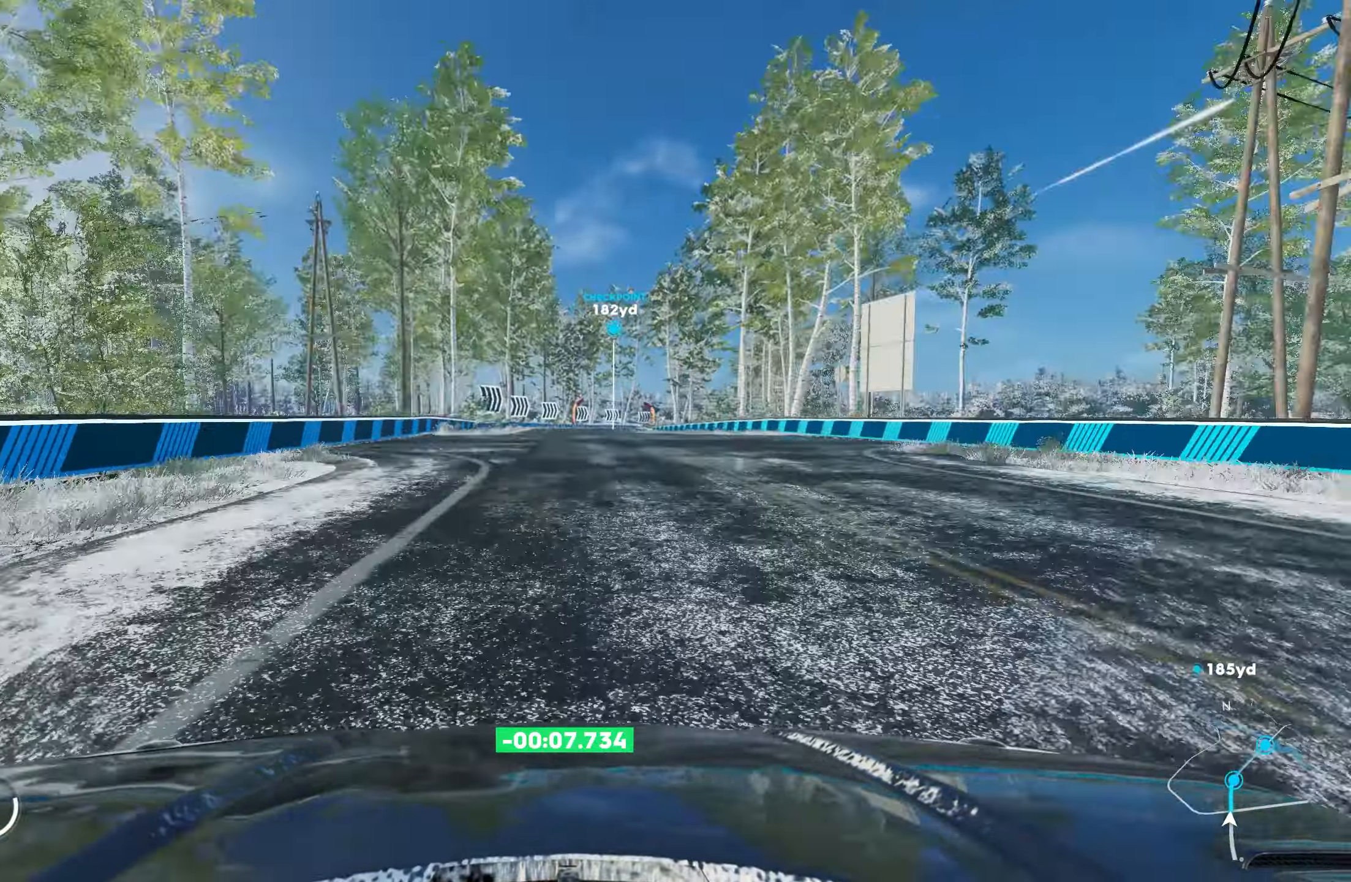
{"buttons": ["R2"], "left_stick": "right", "right_stick": "center", "events": [[34, "left_stick", "center"], [167, "left_stick", "right"]]}
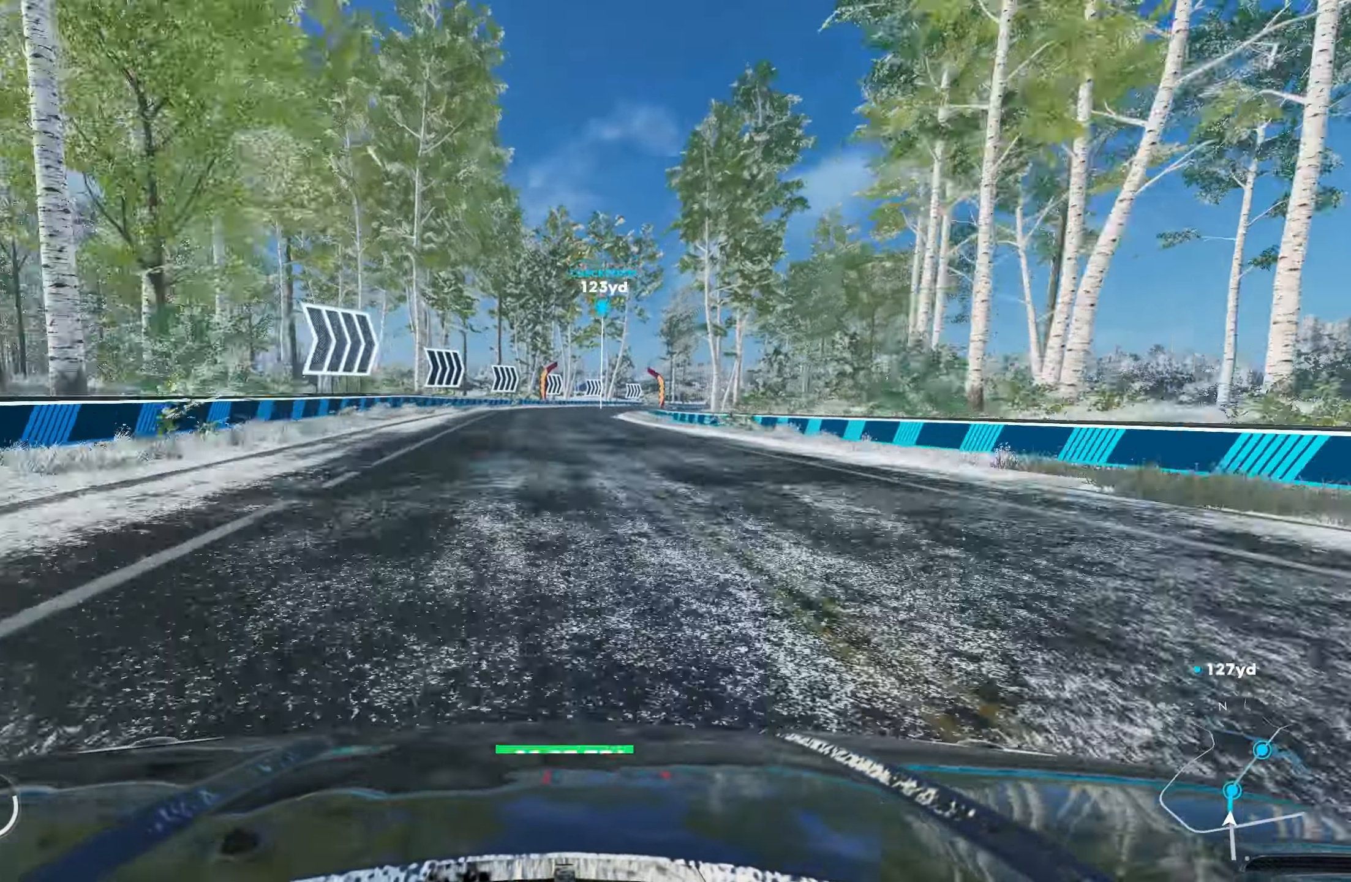
{"buttons": ["R2"], "left_stick": "right", "right_stick": "center", "events": []}
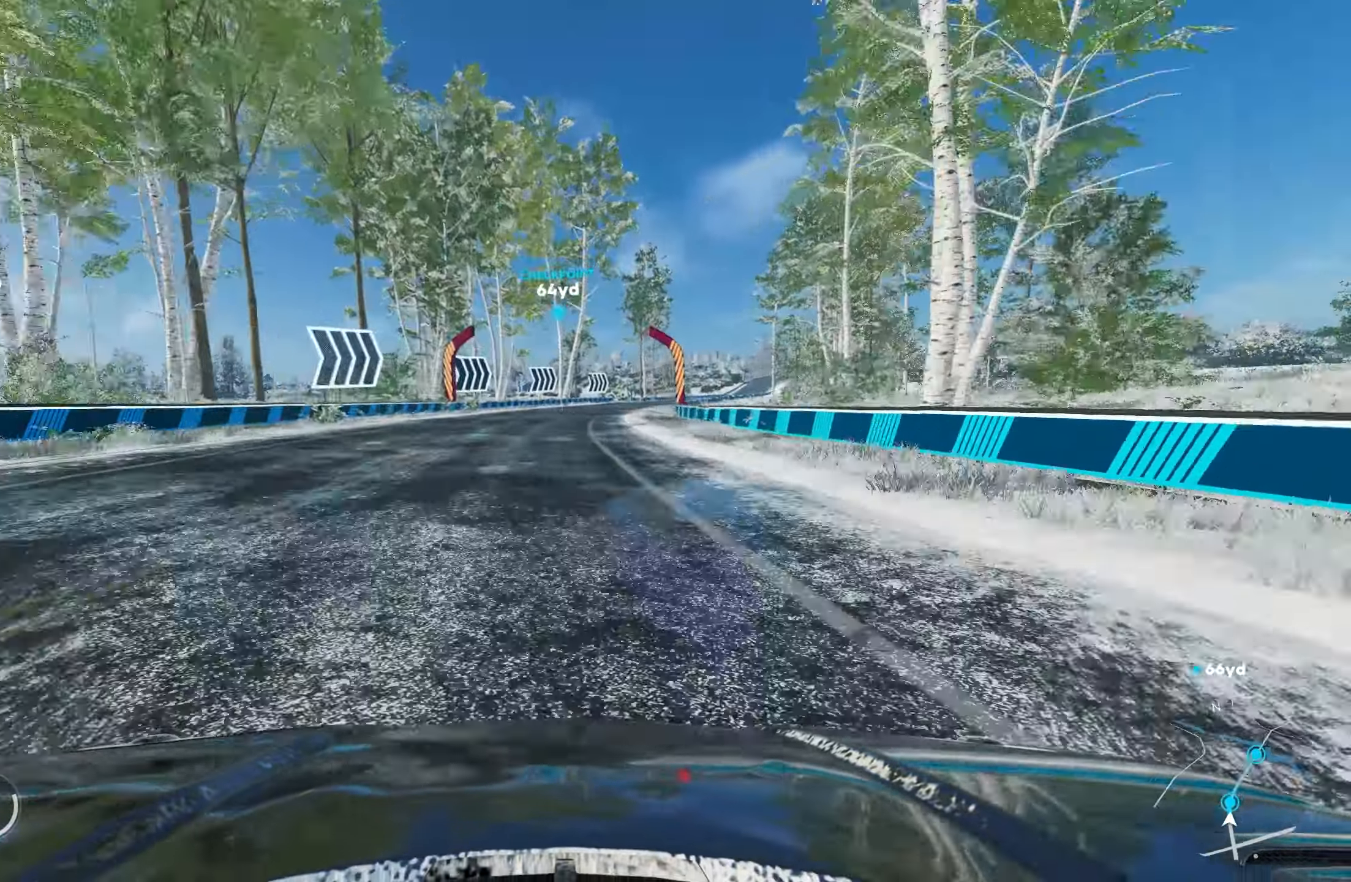
{"buttons": ["R2"], "left_stick": "right", "right_stick": "center", "events": []}
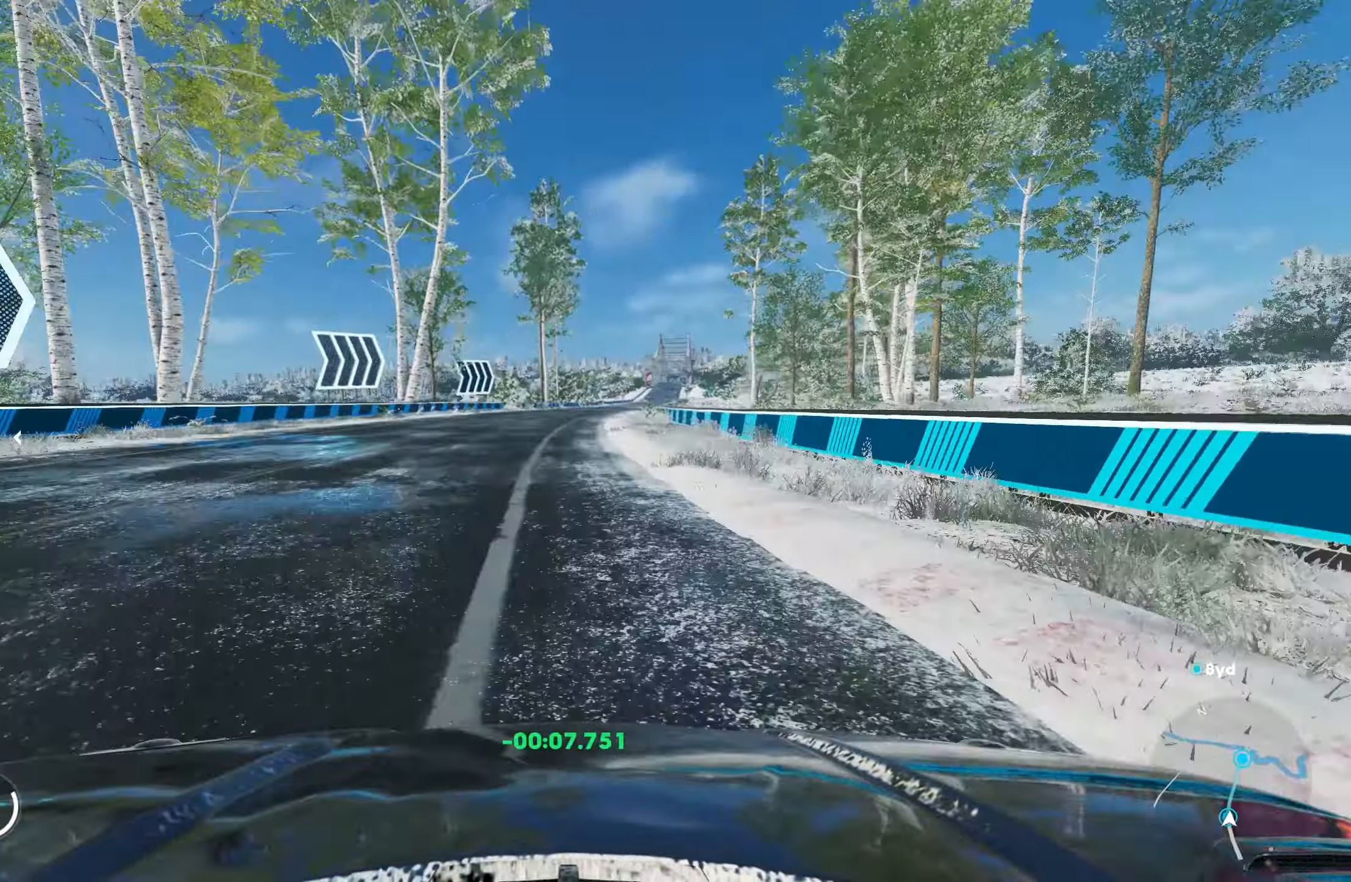
{"buttons": ["R2"], "left_stick": "right", "right_stick": "center", "events": []}
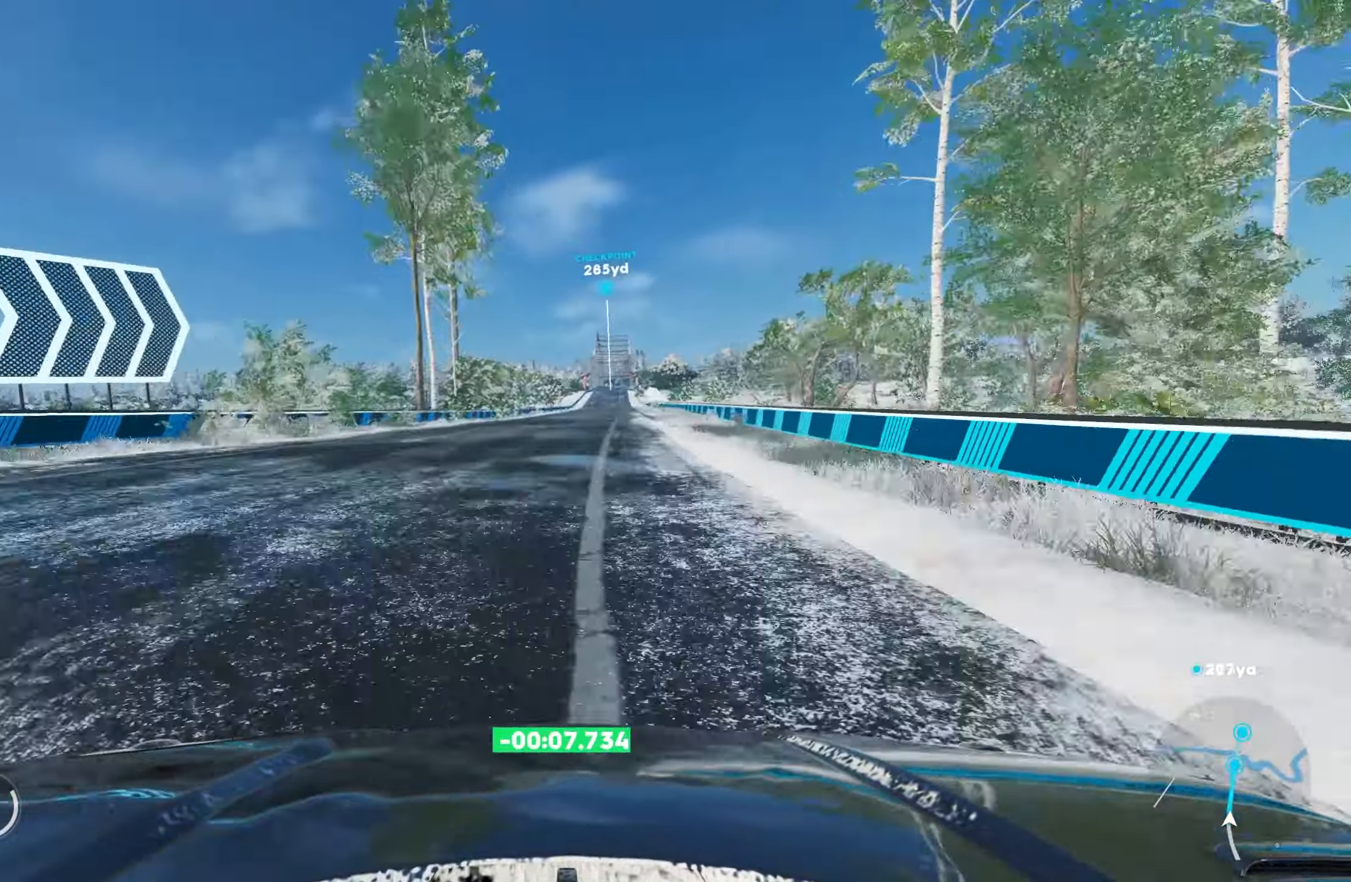
{"buttons": ["R2"], "left_stick": "center", "right_stick": "center", "events": [[500, "left_stick", "center"]]}